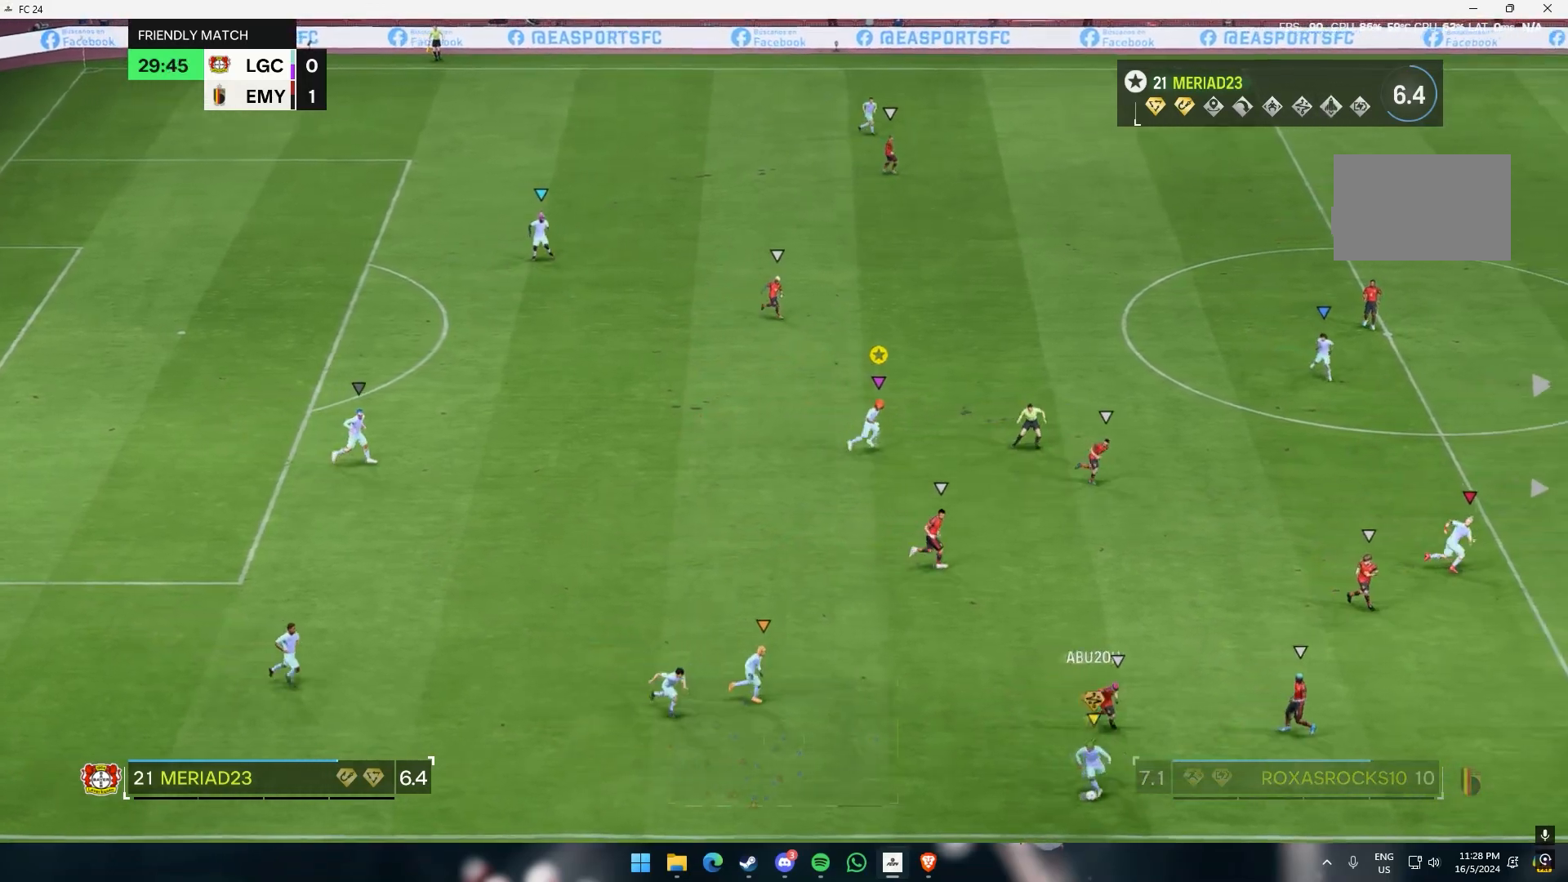
Gameplay with a controller (Xbox layout); each line is a JSON object with the inputs held at the frame after it (dt_ms = milliseconds from this image to that frame). "events" lists button and stick changes between this image and that frame as [ms after this image, input, new state], when the widget could be followed in between. Not read: L3 R3 right_stick.
{"dt_ms": 500, "buttons": [], "left_stick": "down-right", "events": [[150, "left_stick", "down-right"]]}
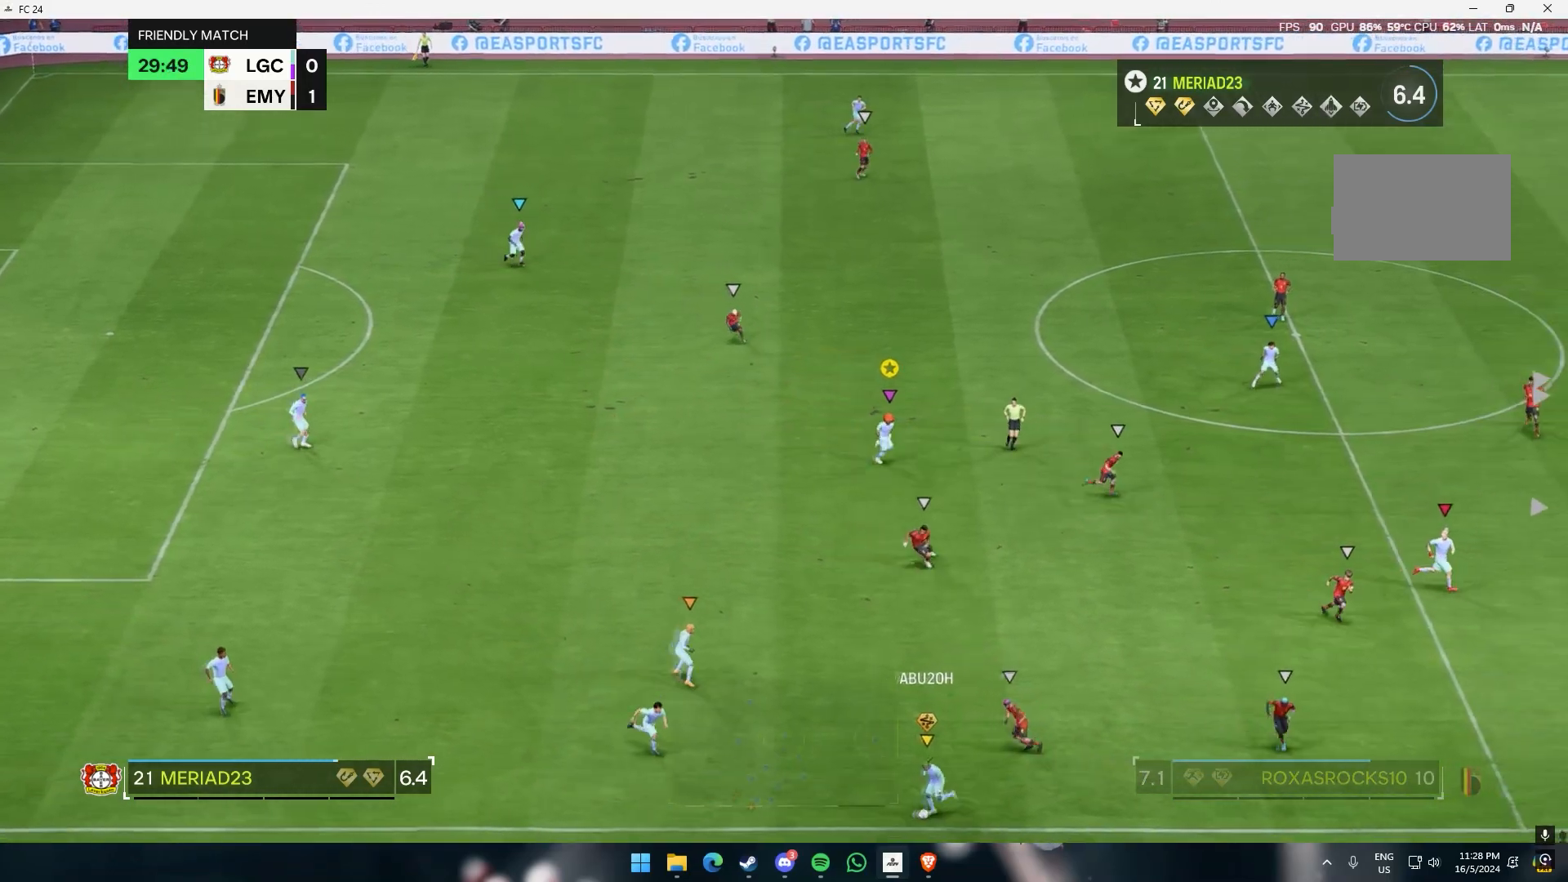
{"dt_ms": 500, "buttons": [], "left_stick": "right", "events": [[50, "left_stick", "down"], [183, "left_stick", "center"], [300, "left_stick", "right"]]}
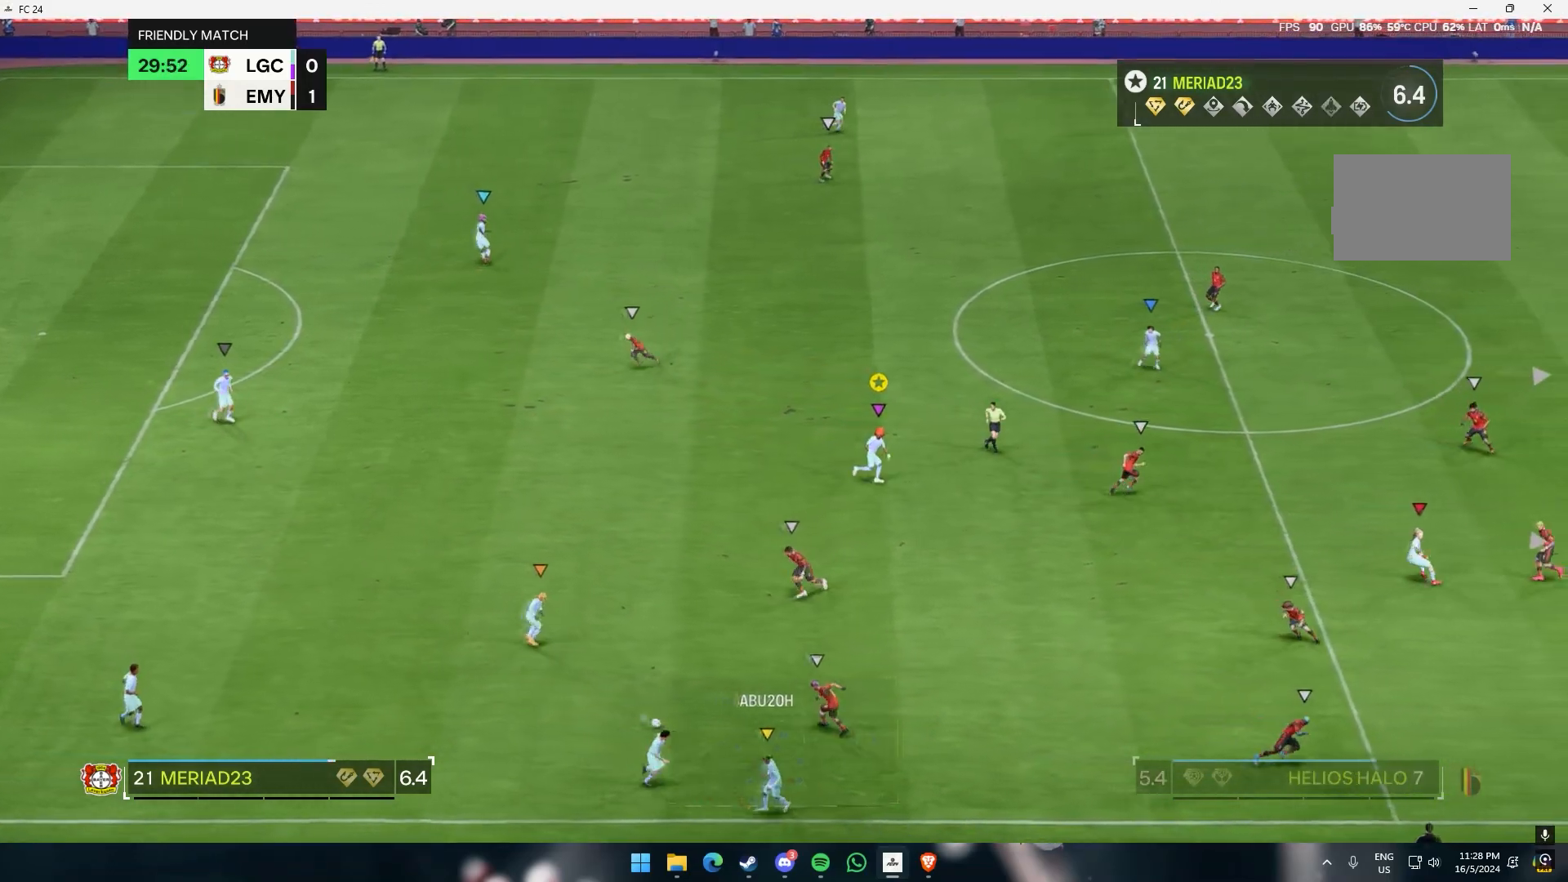
{"dt_ms": 1000, "buttons": [], "left_stick": "up"}
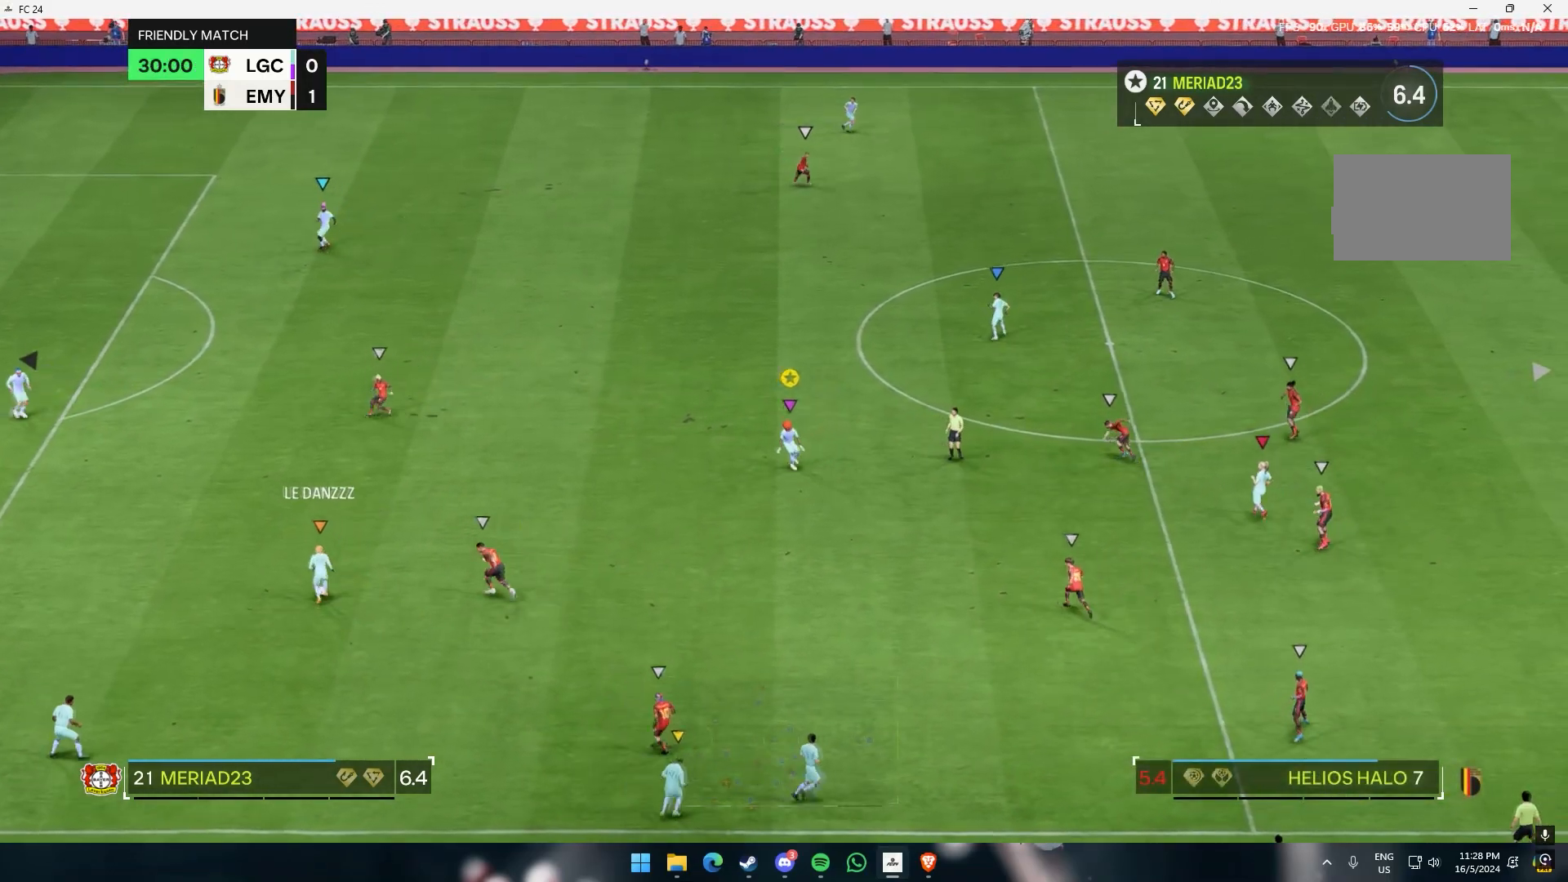
{"dt_ms": 500, "buttons": [], "left_stick": "up", "events": []}
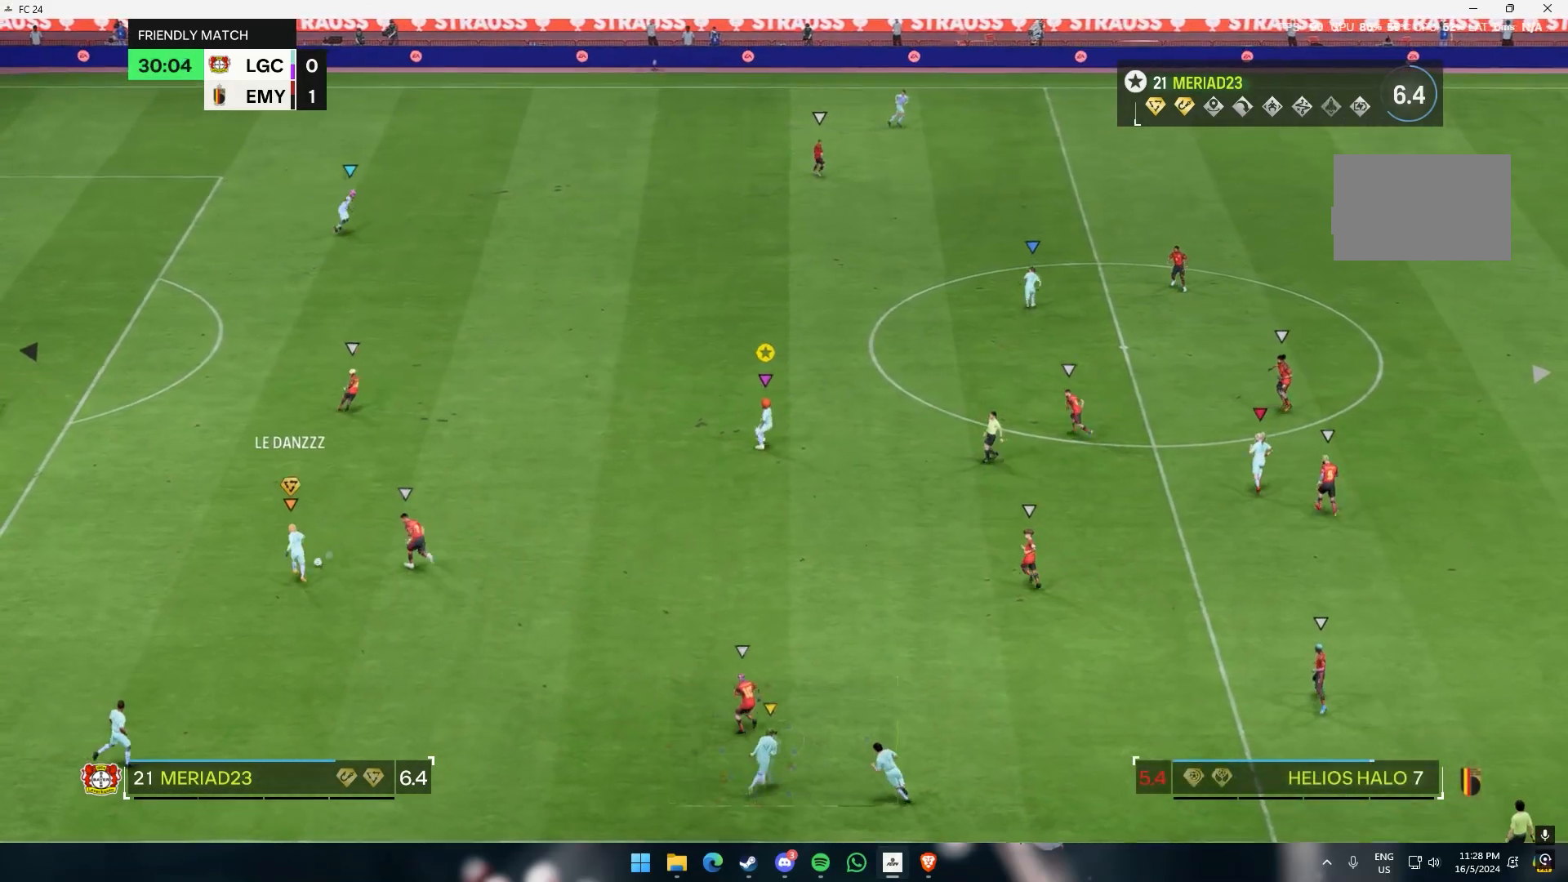
{"dt_ms": 500, "buttons": [], "left_stick": "up-right", "events": [[433, "left_stick", "up-right"]]}
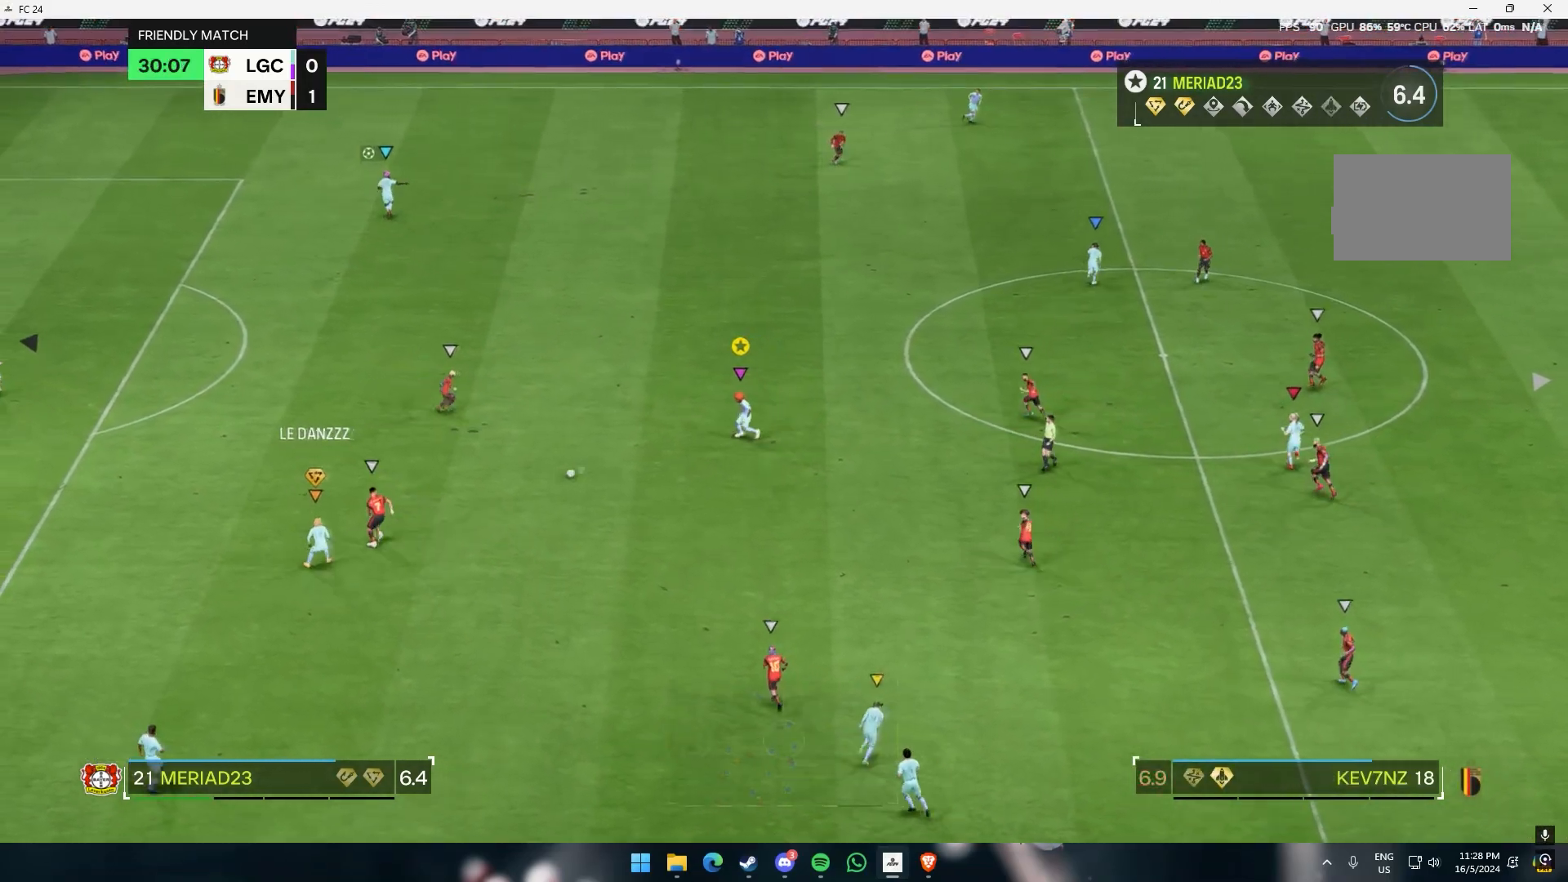
{"dt_ms": 500, "buttons": [], "left_stick": "up-right", "events": []}
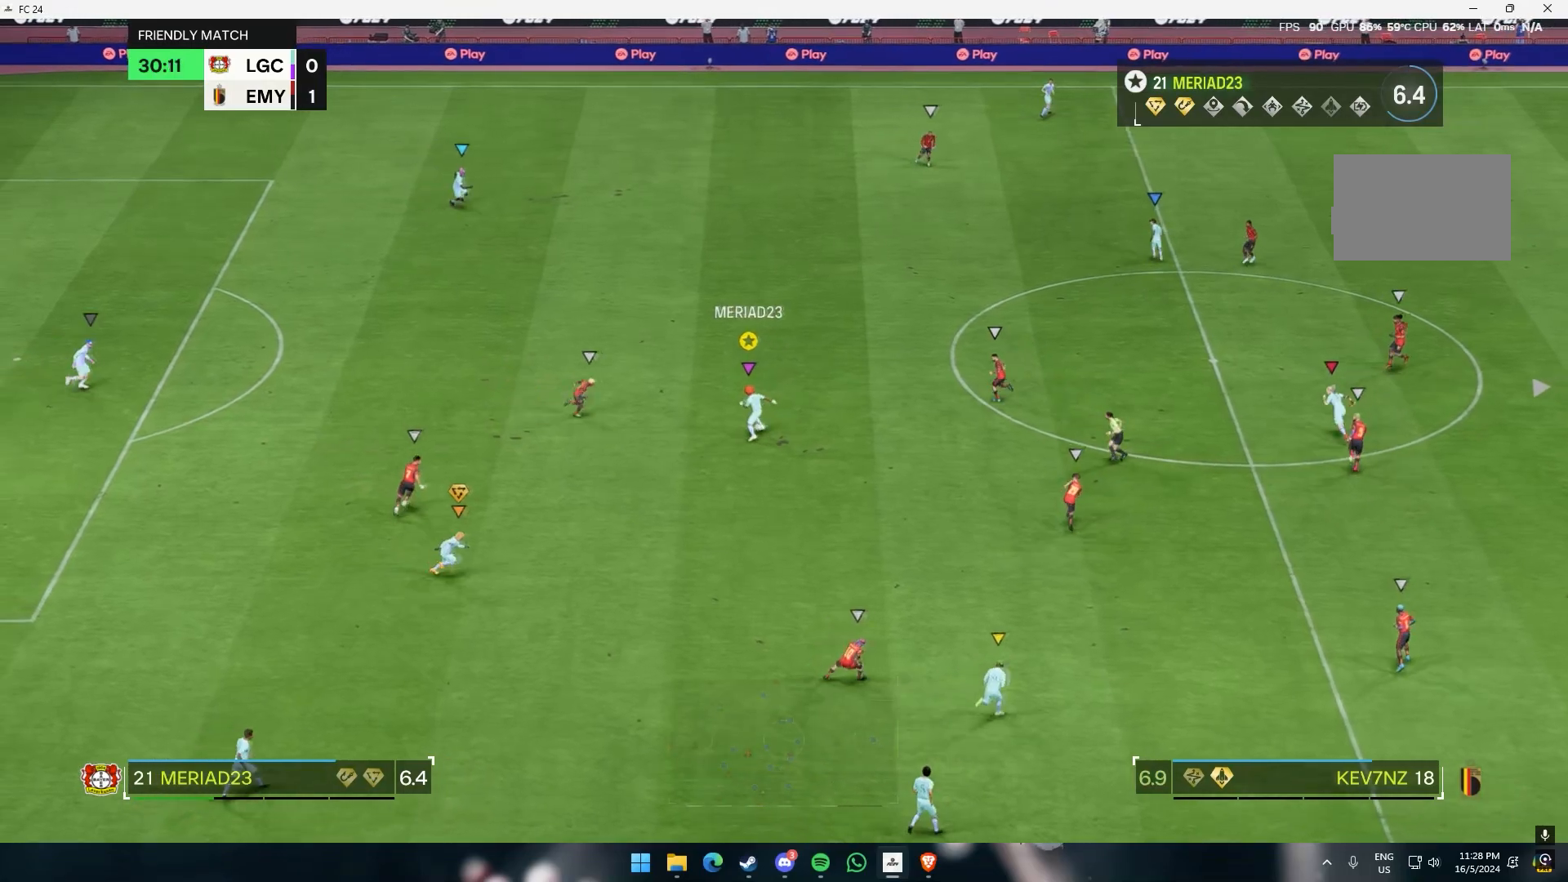
{"dt_ms": 500, "buttons": [], "left_stick": "up-right", "events": []}
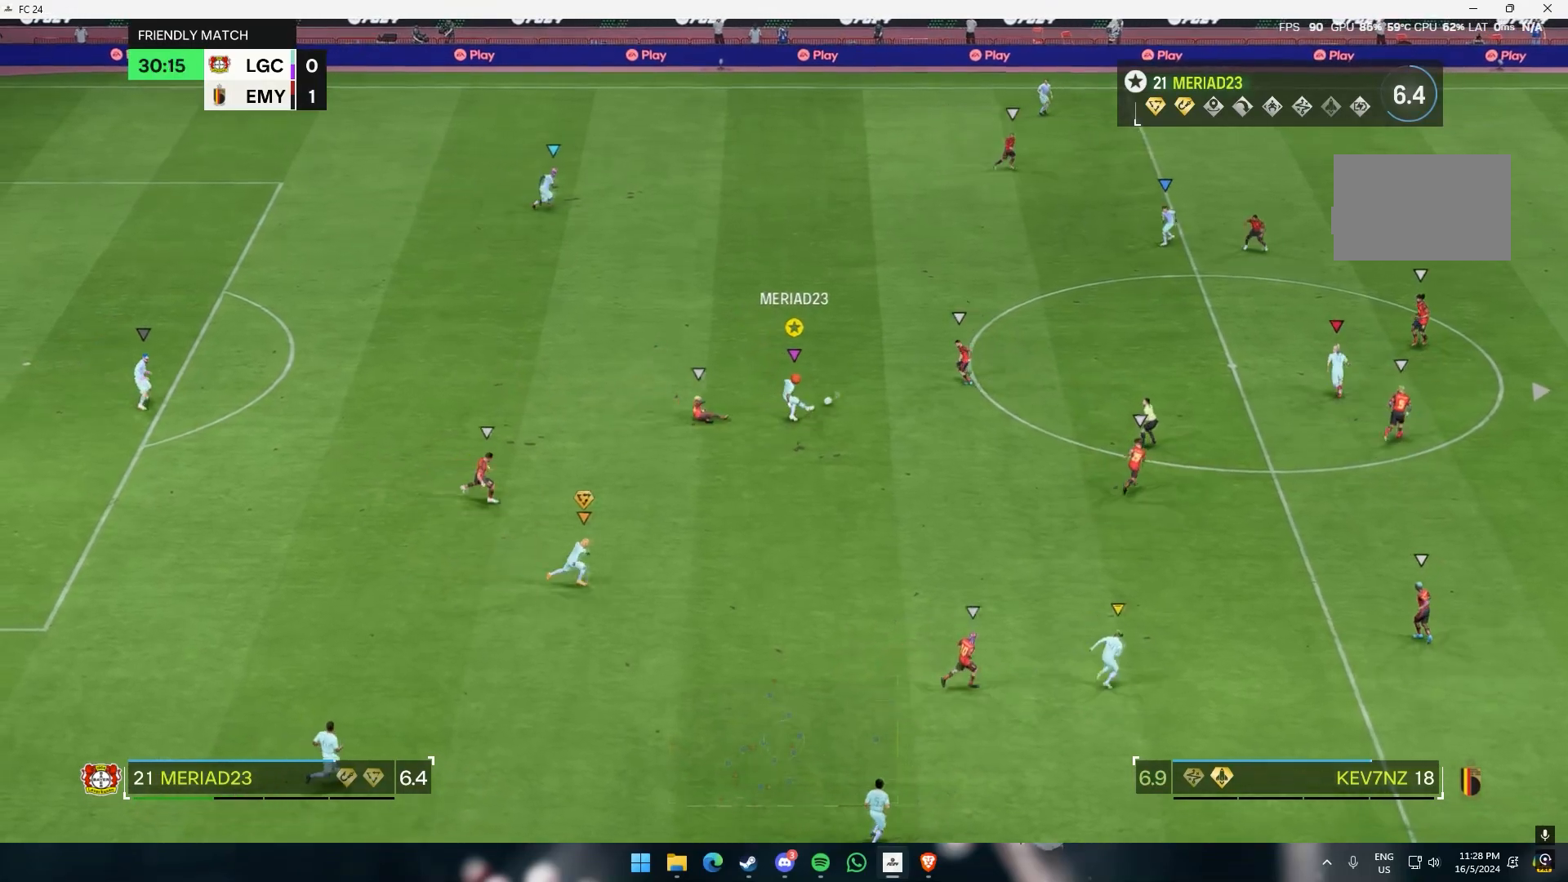
{"dt_ms": 500, "buttons": [], "left_stick": "right", "events": [[417, "left_stick", "right"]]}
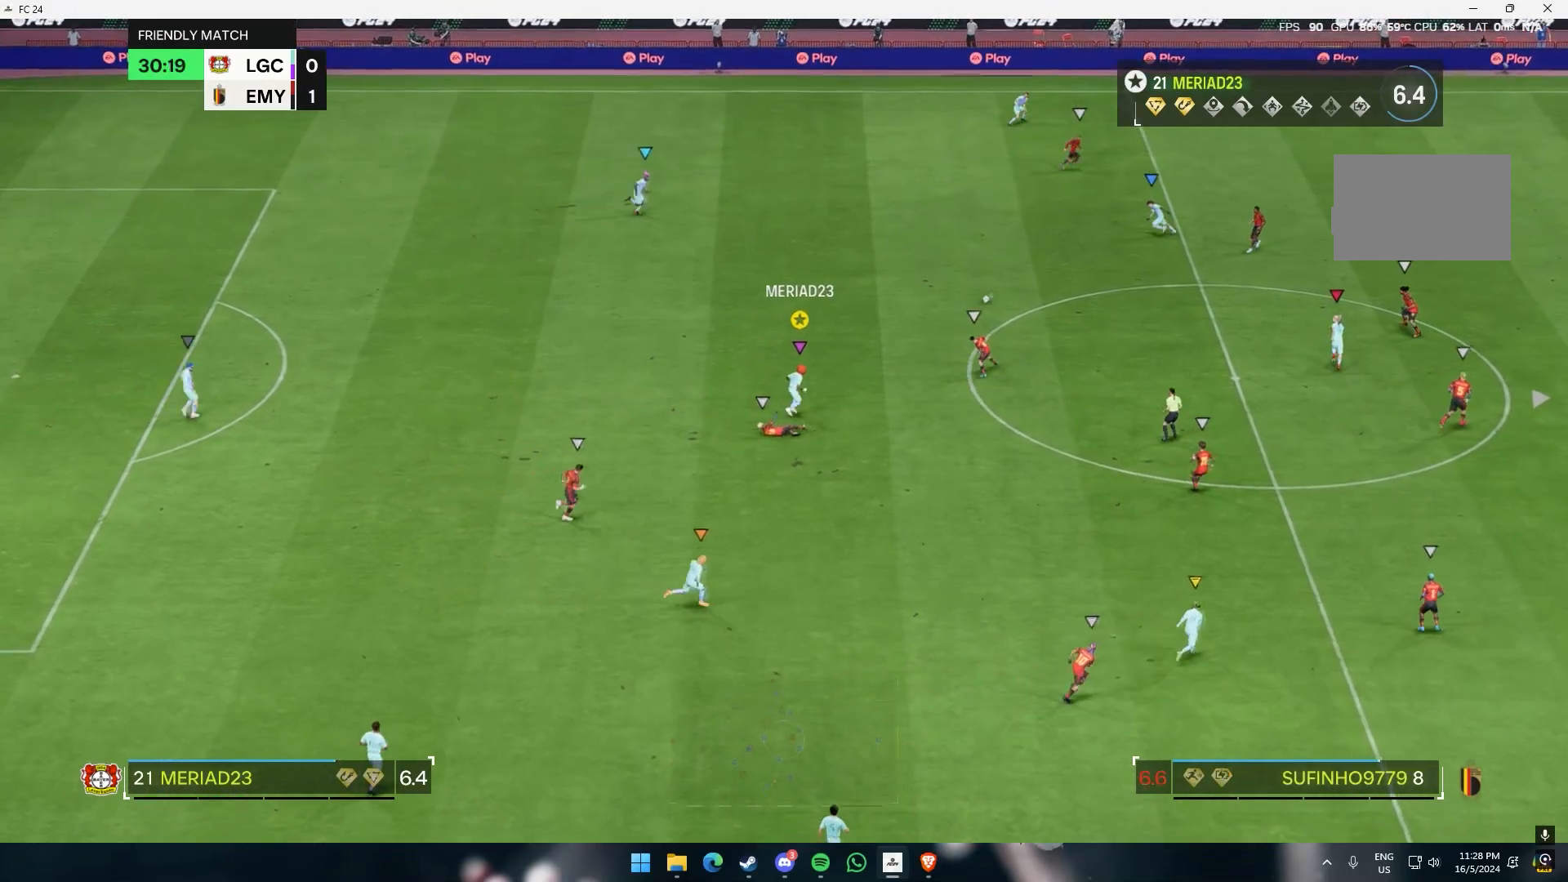
{"dt_ms": 500, "buttons": [], "left_stick": "right", "events": []}
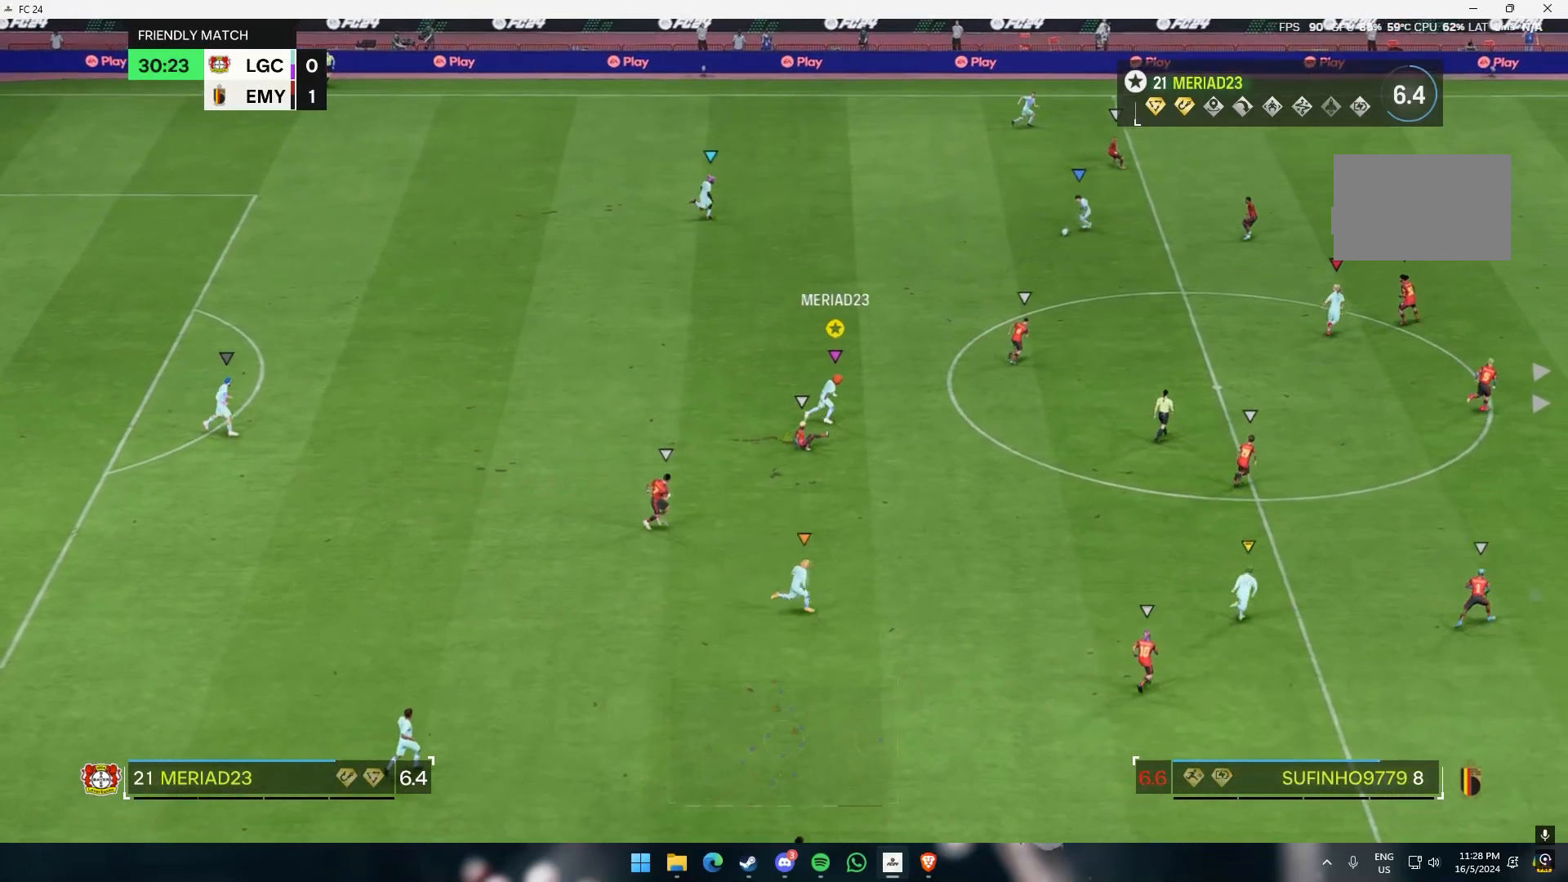
{"dt_ms": 500, "buttons": [], "left_stick": "right", "events": []}
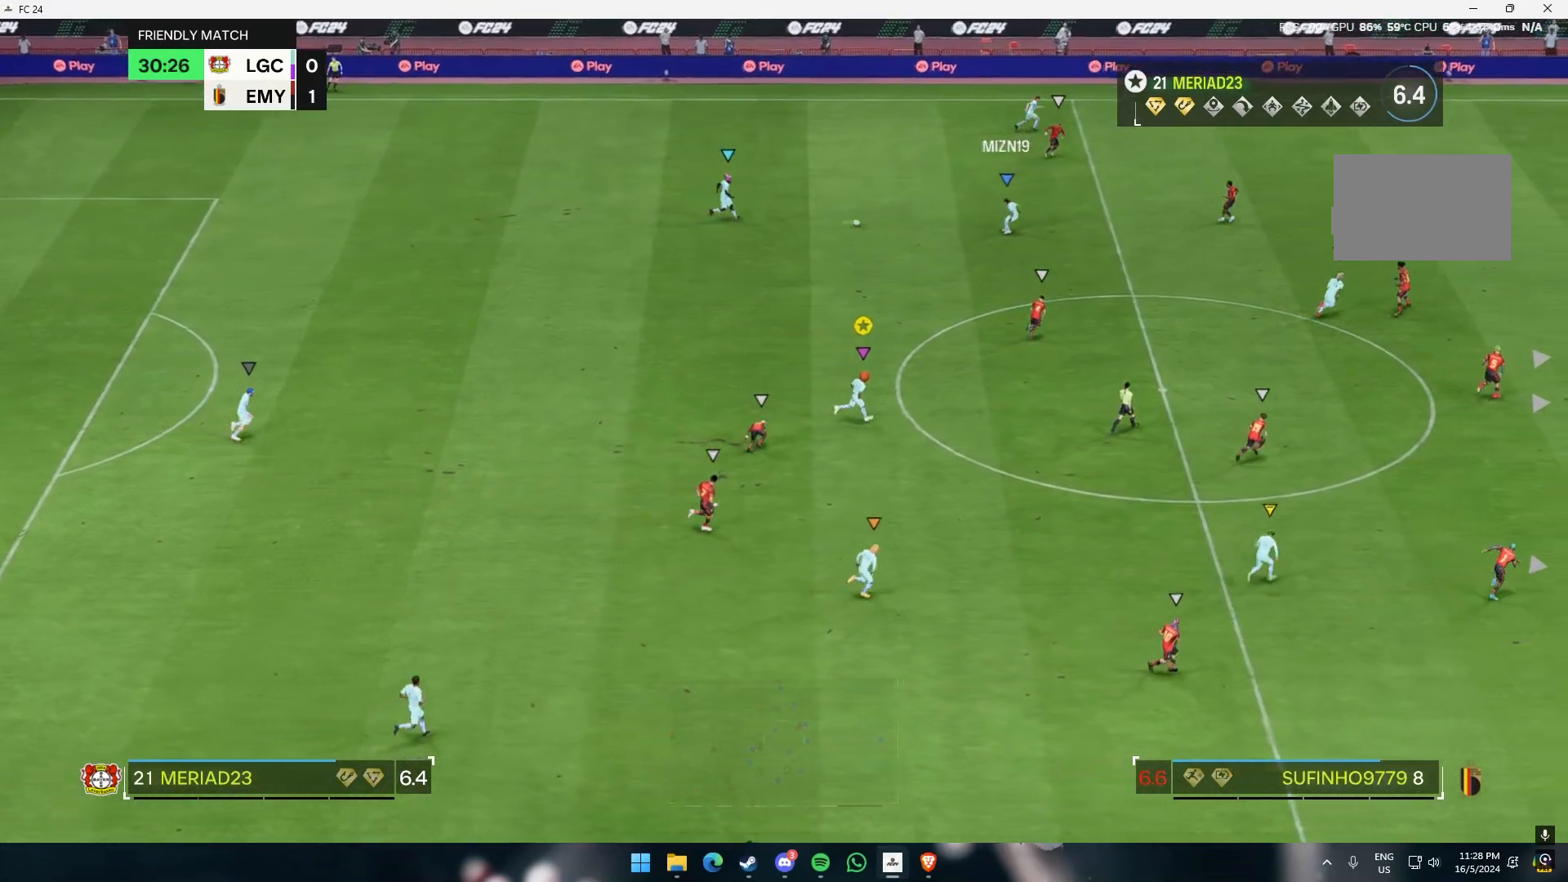
{"dt_ms": 500, "buttons": [], "left_stick": "up-right", "events": [[283, "left_stick", "up-right"]]}
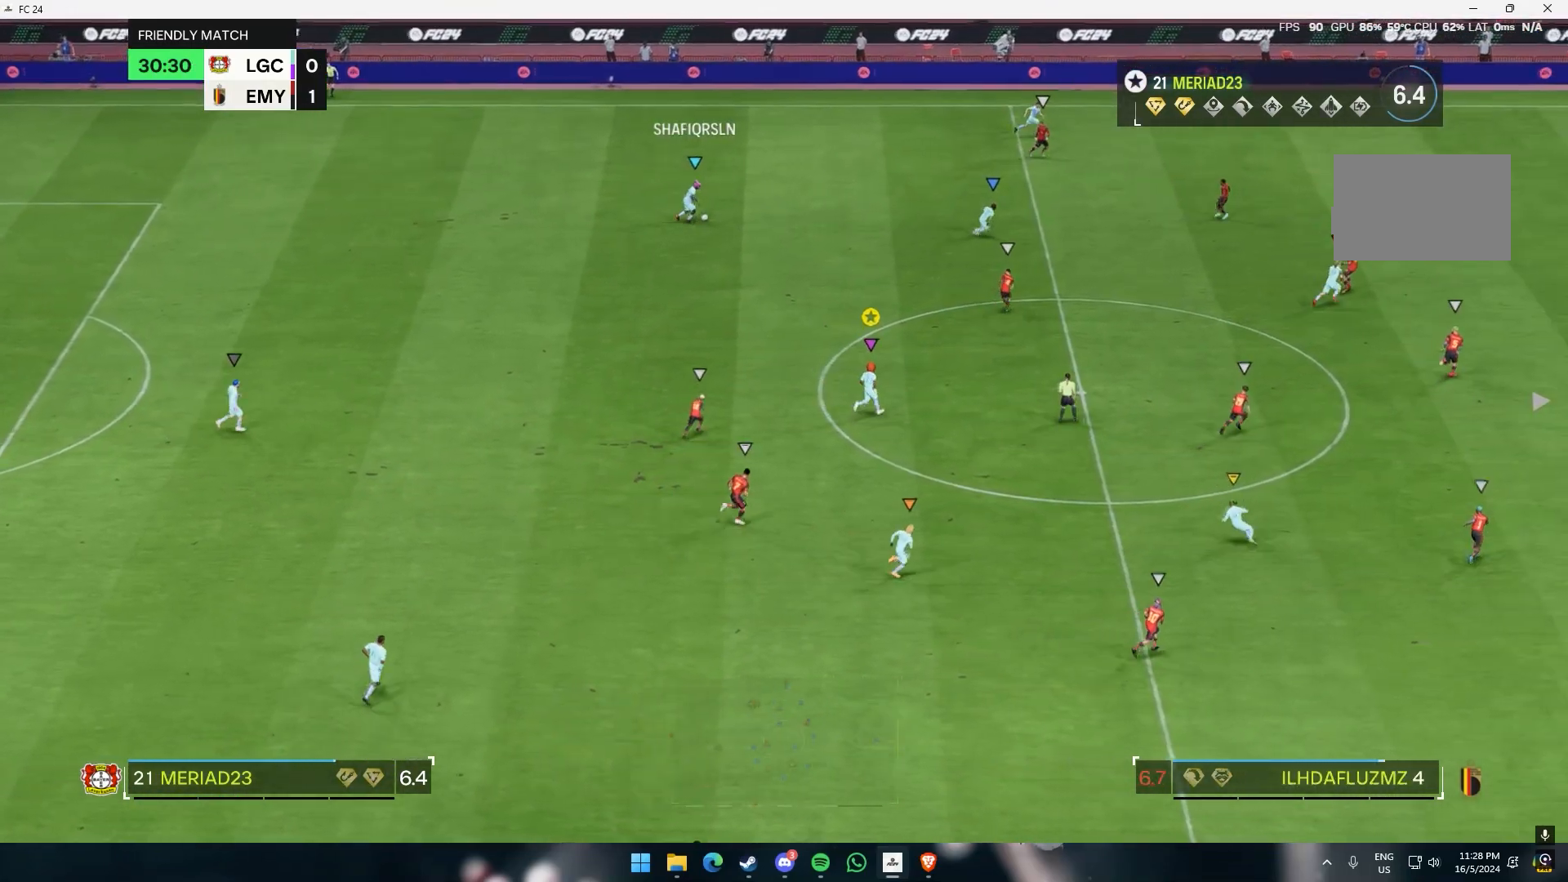
{"dt_ms": 500, "buttons": [], "left_stick": "up-right", "events": []}
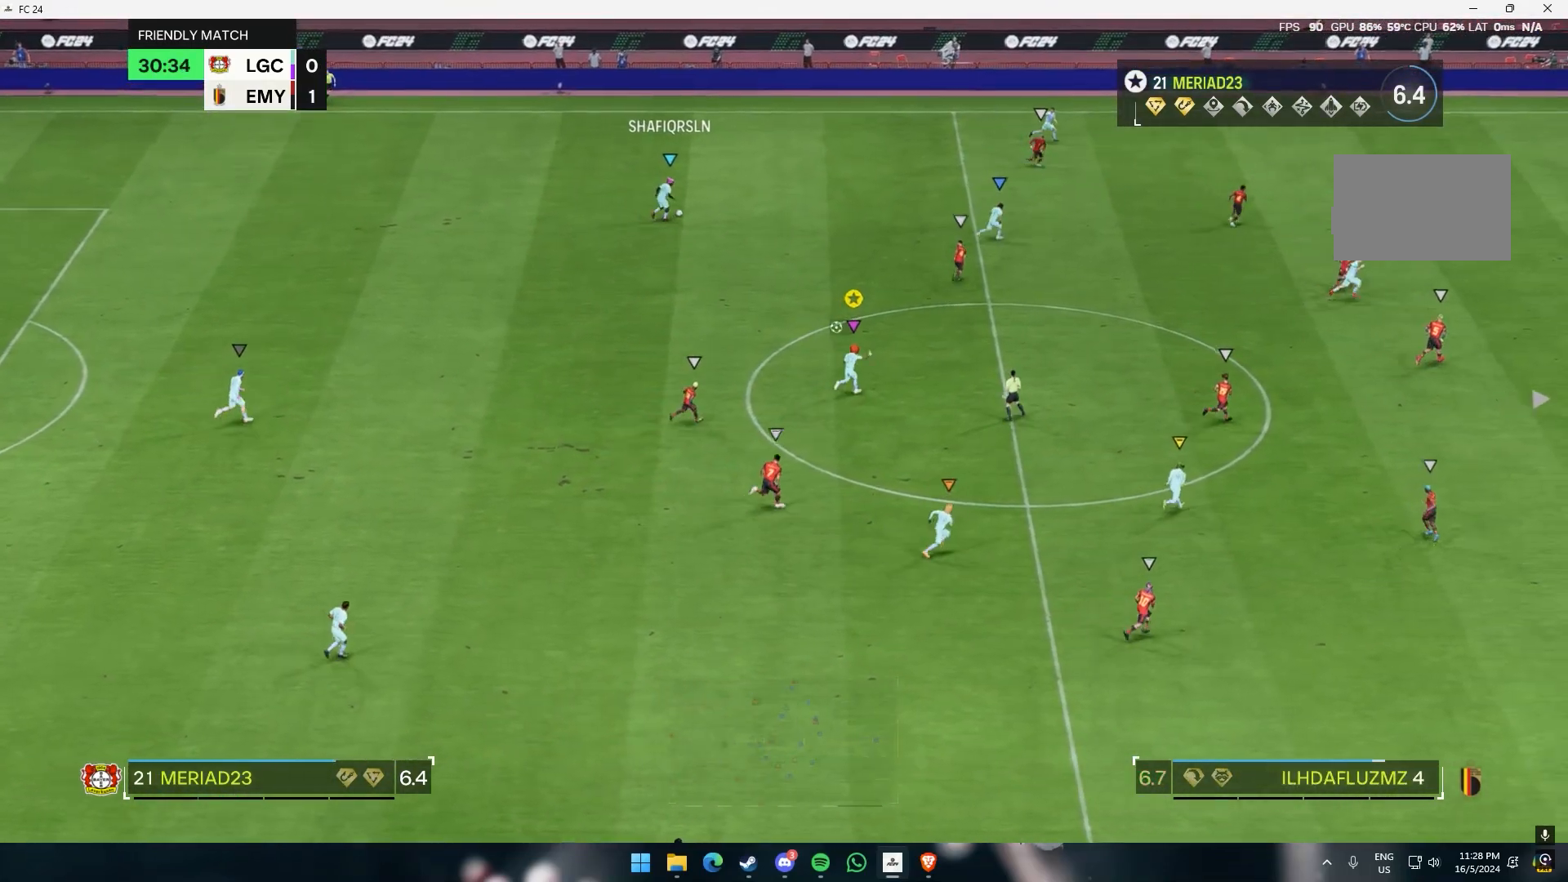
{"dt_ms": 500, "buttons": [], "left_stick": "up-right", "events": []}
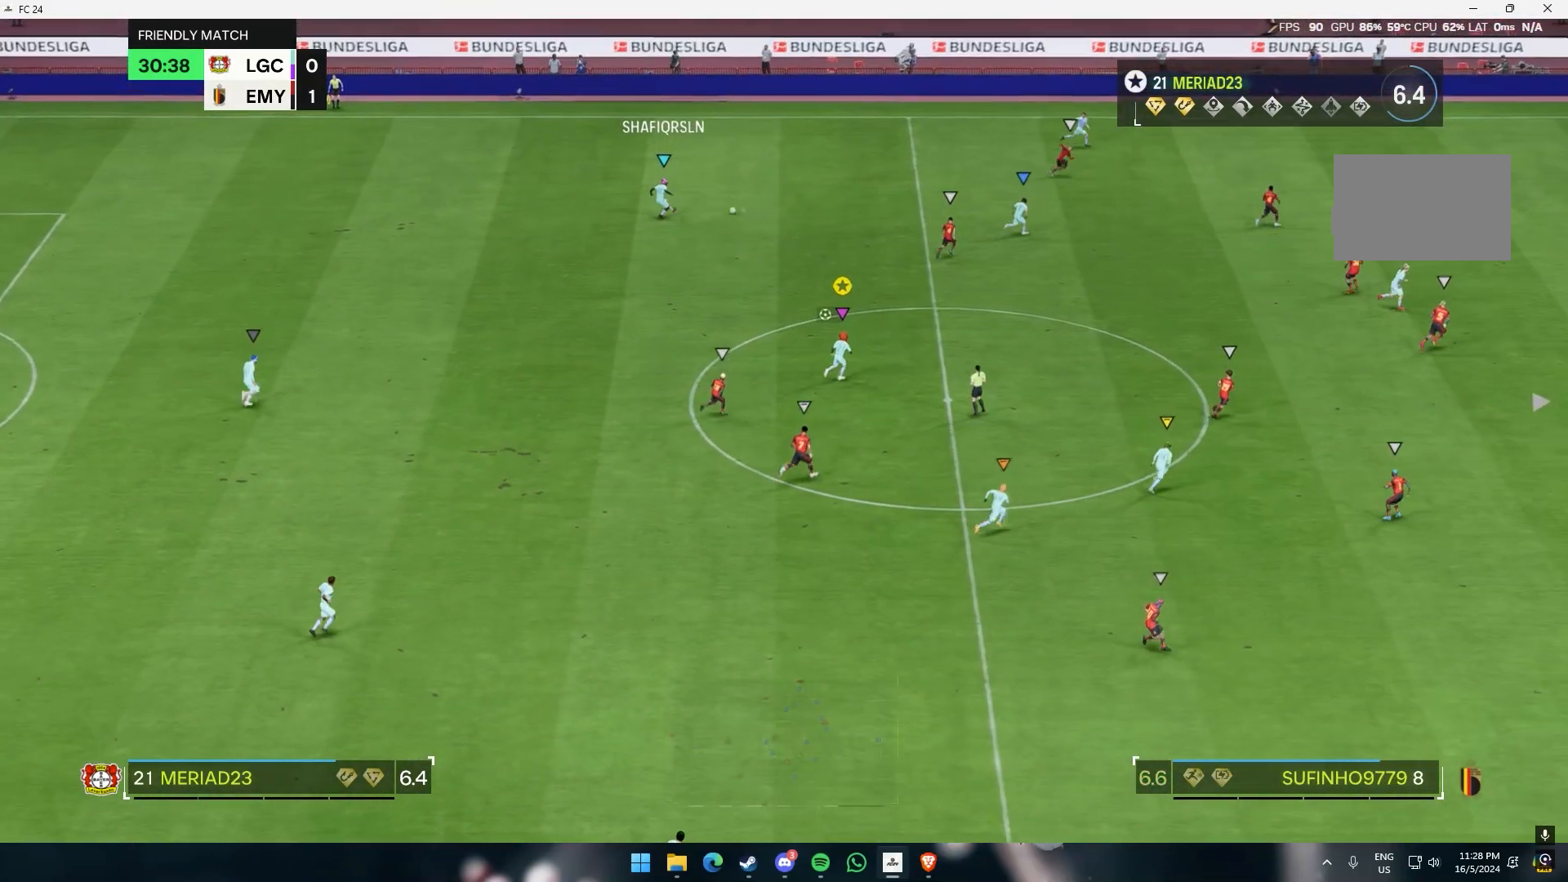
{"dt_ms": 500, "buttons": [], "left_stick": "up-right", "events": [[333, "left_stick", "right"], [500, "left_stick", "up-right"]]}
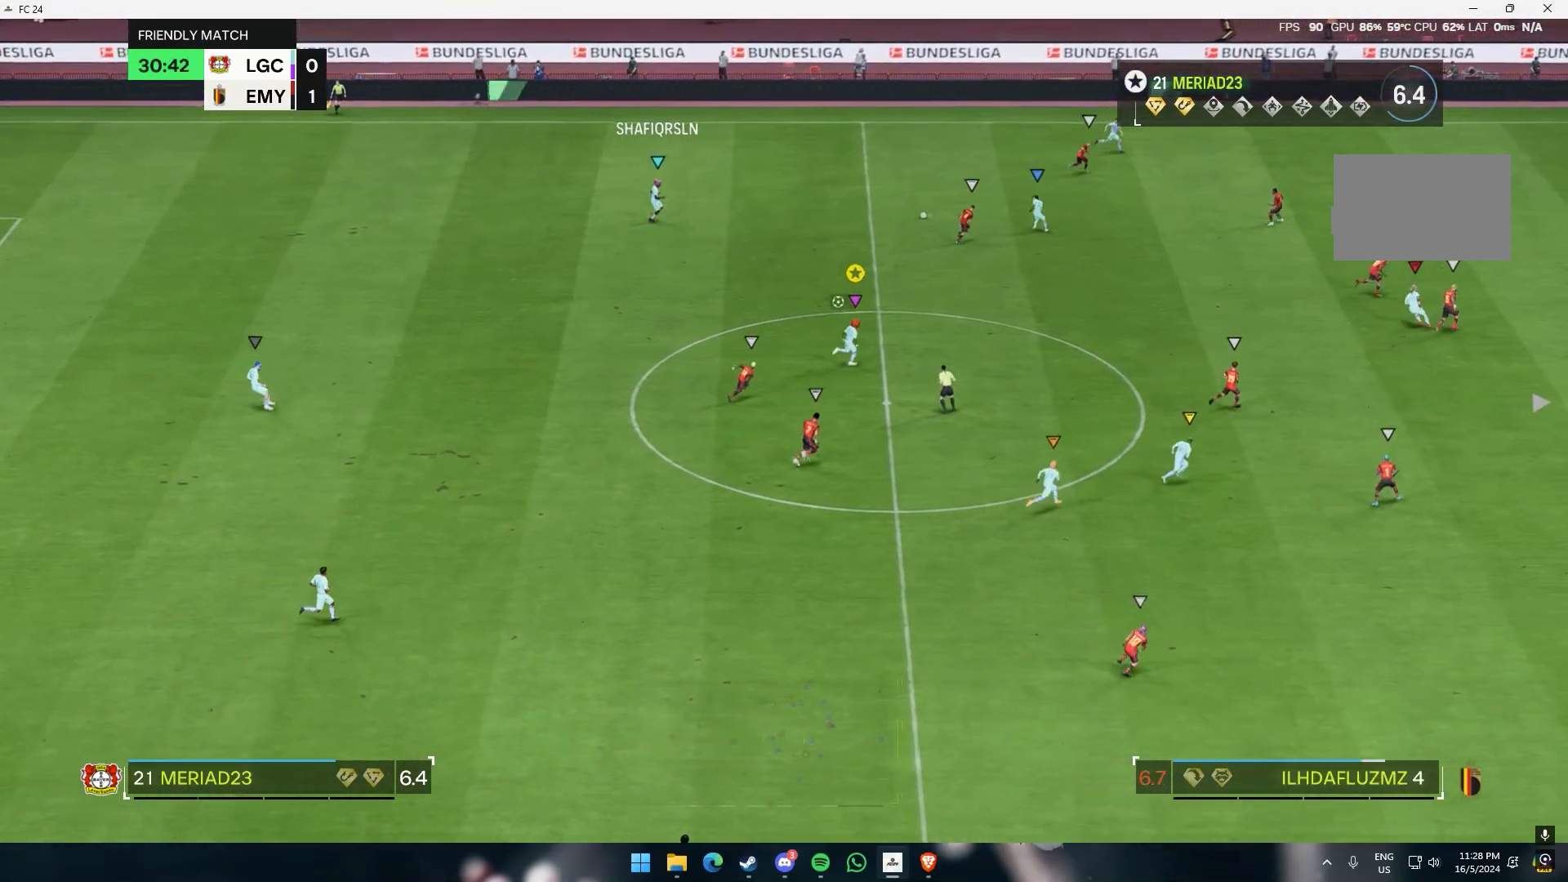
{"dt_ms": 500, "buttons": [], "left_stick": "up-right", "events": []}
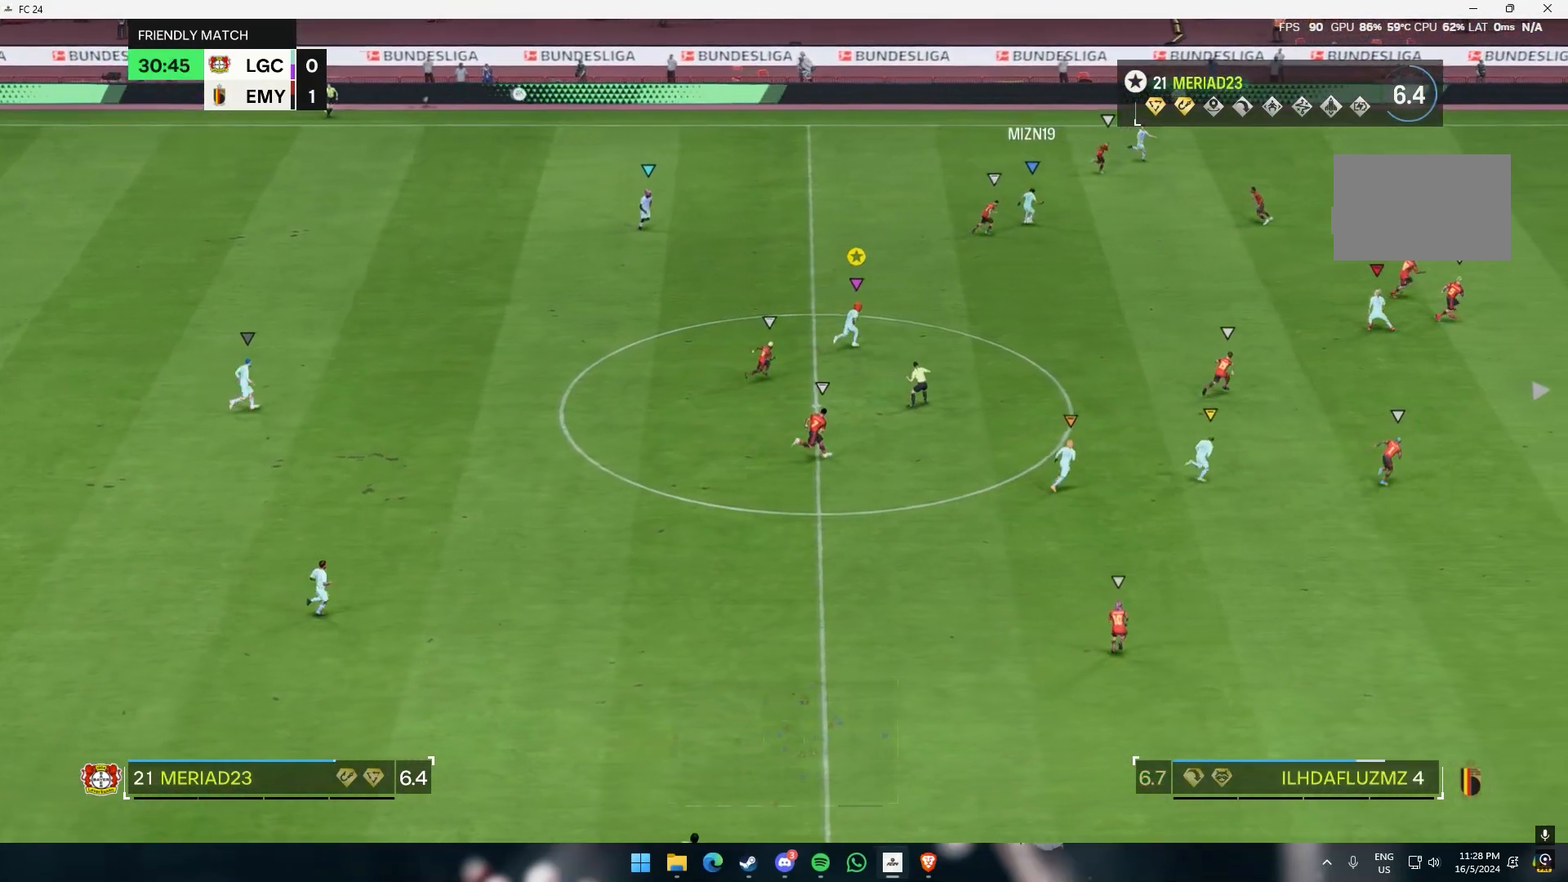
{"dt_ms": 500, "buttons": [], "left_stick": "right", "events": [[50, "left_stick", "right"]]}
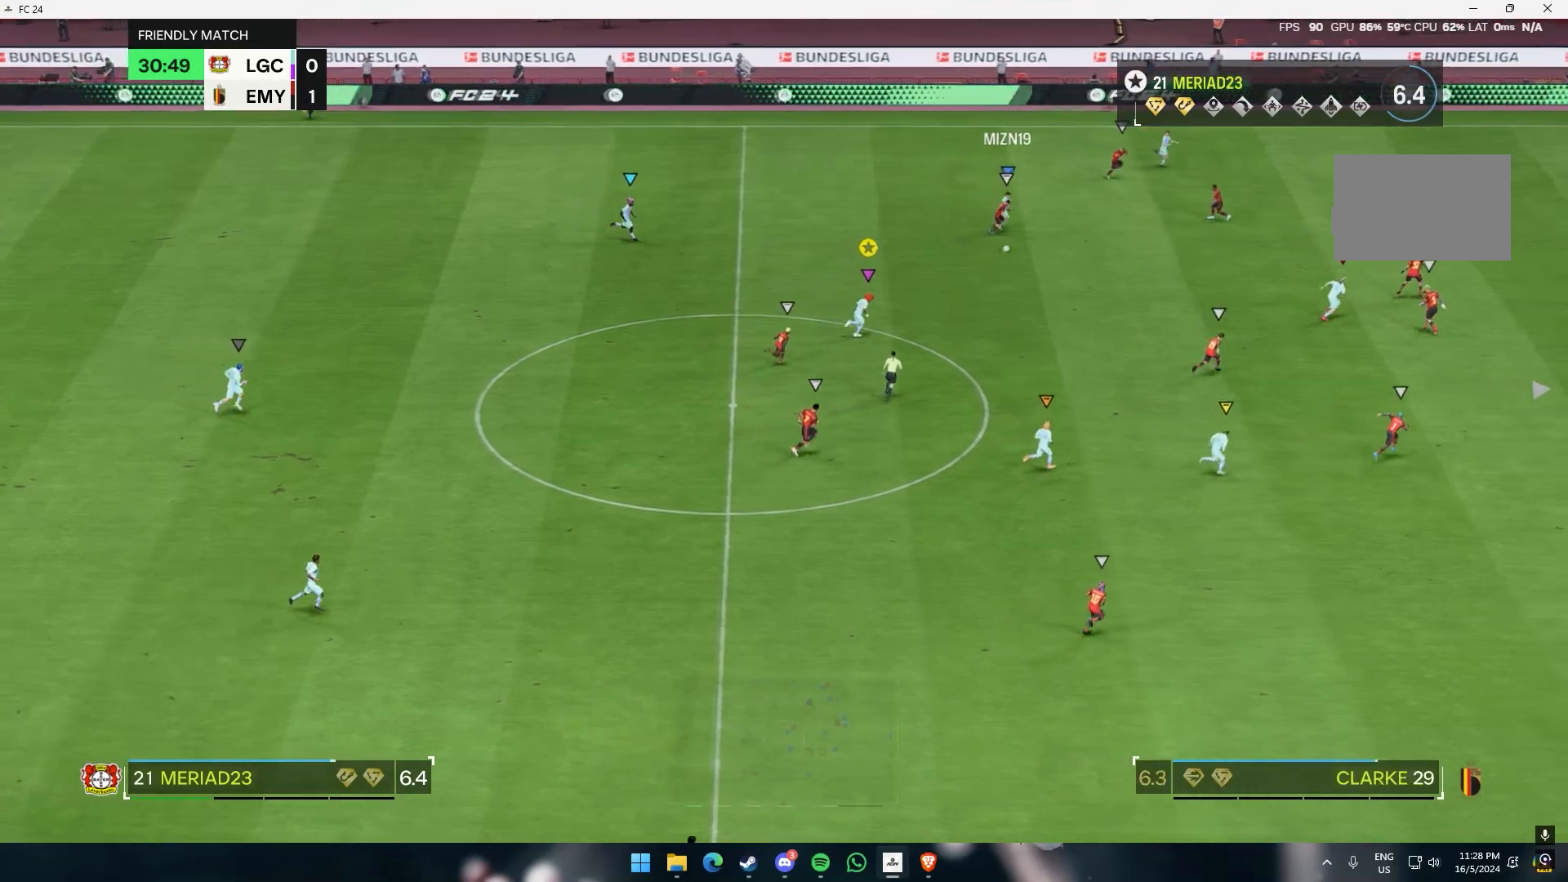
{"dt_ms": 500, "buttons": [], "left_stick": "right", "events": []}
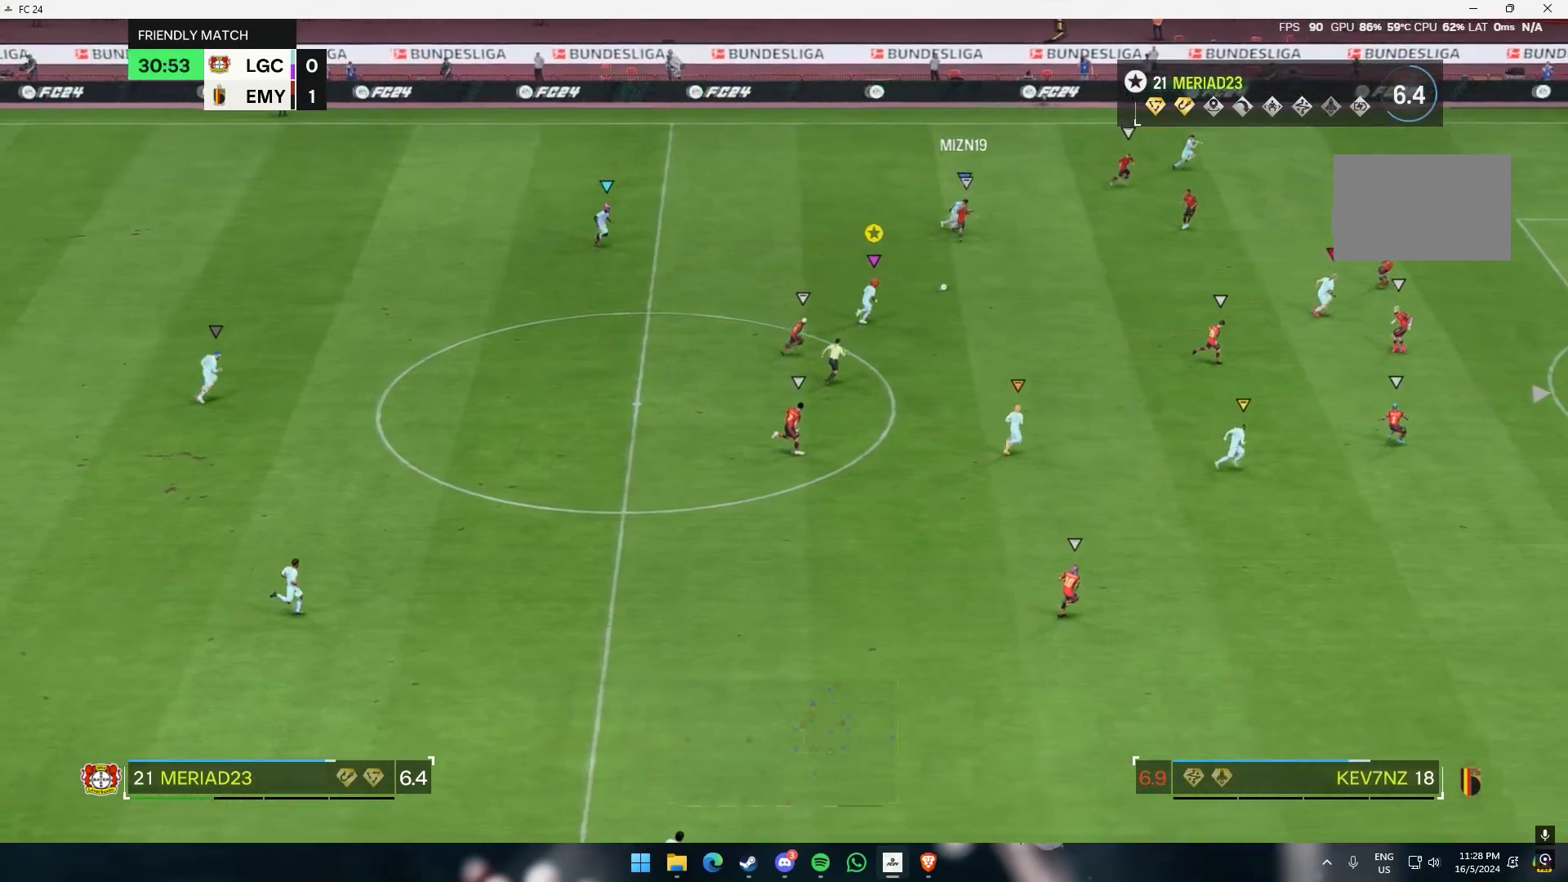
{"dt_ms": 500, "buttons": [], "left_stick": "right", "events": []}
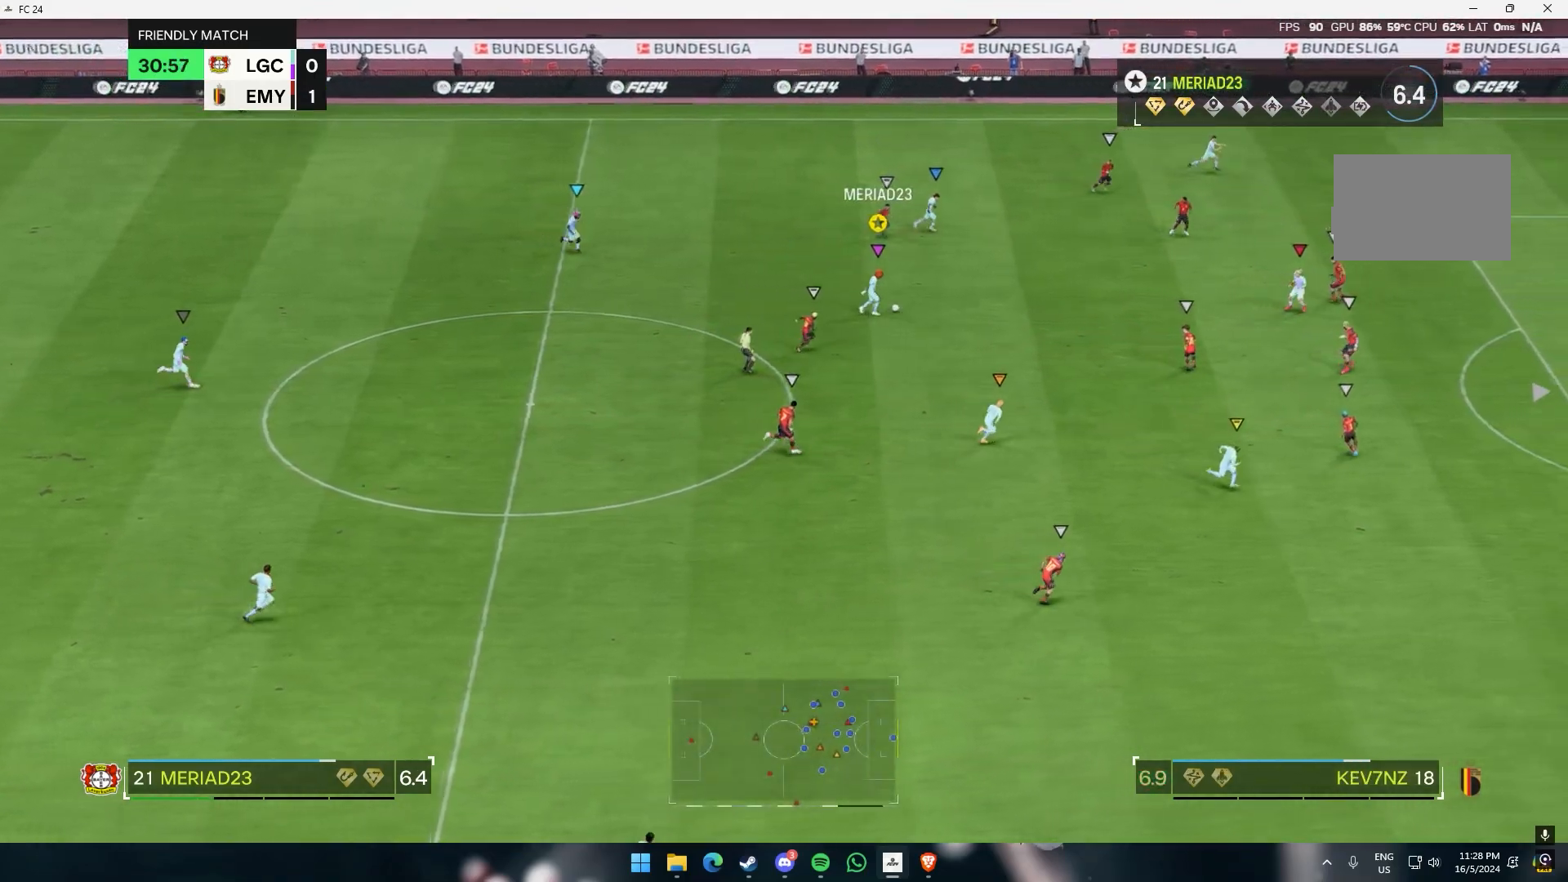
{"dt_ms": 500, "buttons": [], "left_stick": "down-right", "events": [[217, "left_stick", "down-right"]]}
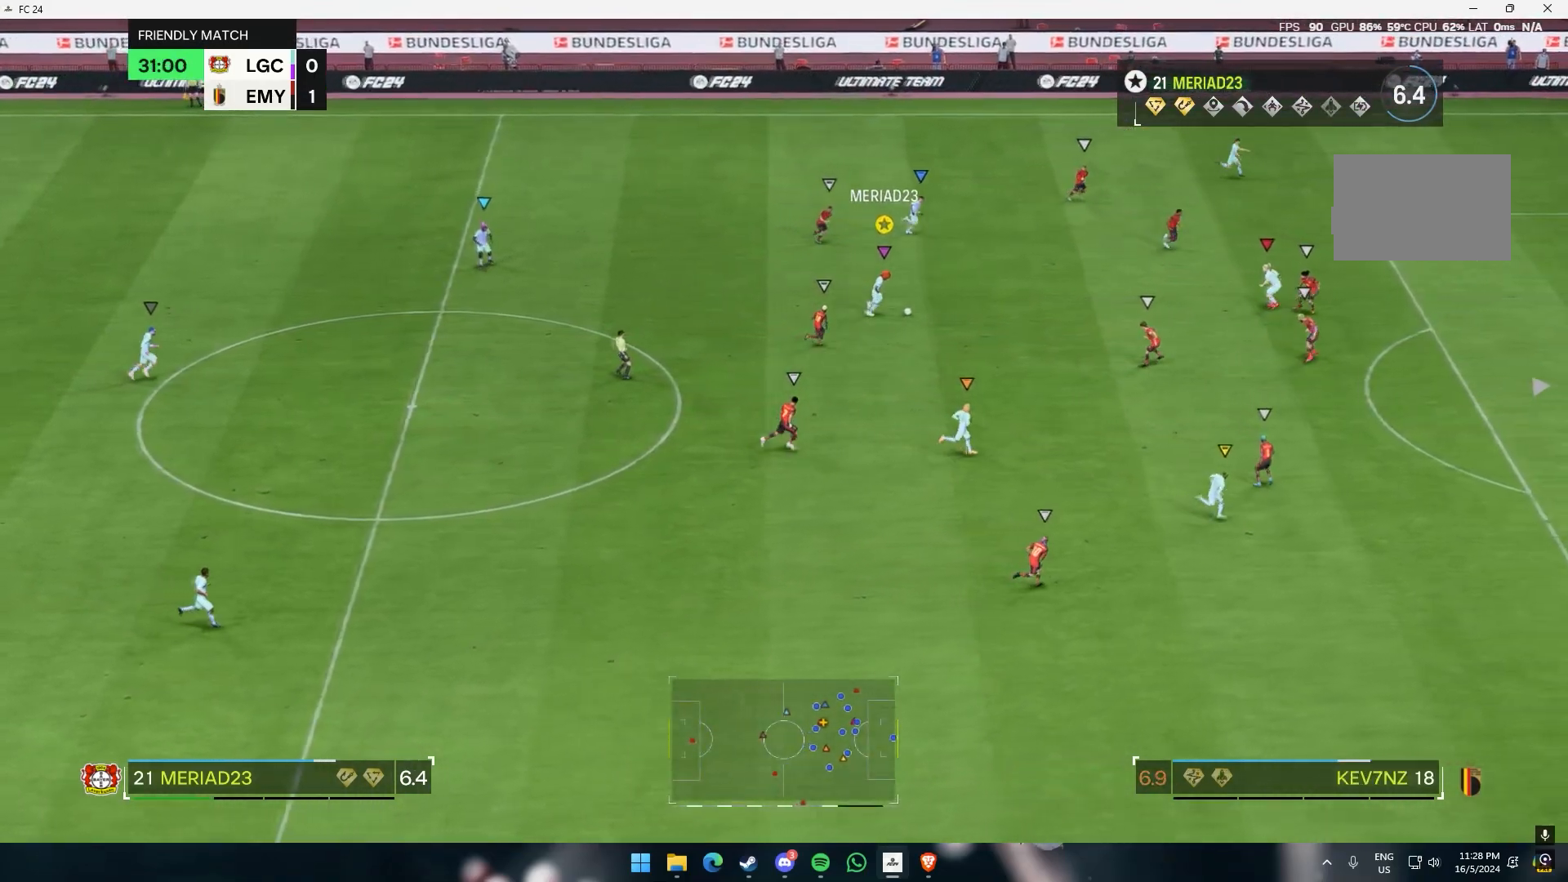
{"dt_ms": 500, "buttons": [], "left_stick": "down-right", "events": []}
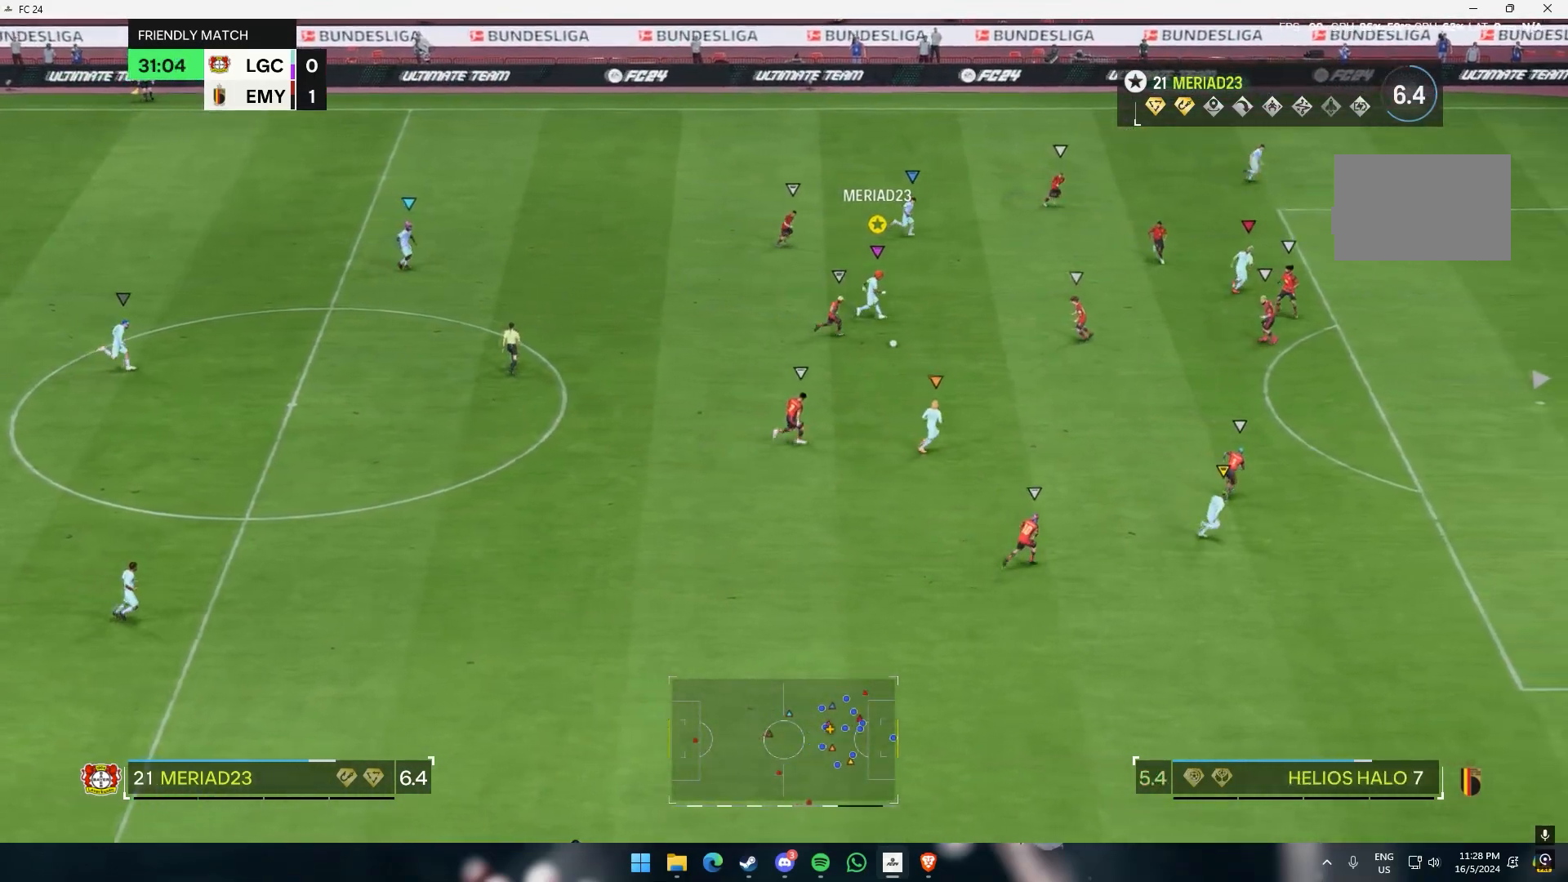
{"dt_ms": 500, "buttons": [], "left_stick": "right", "events": [[300, "left_stick", "right"]]}
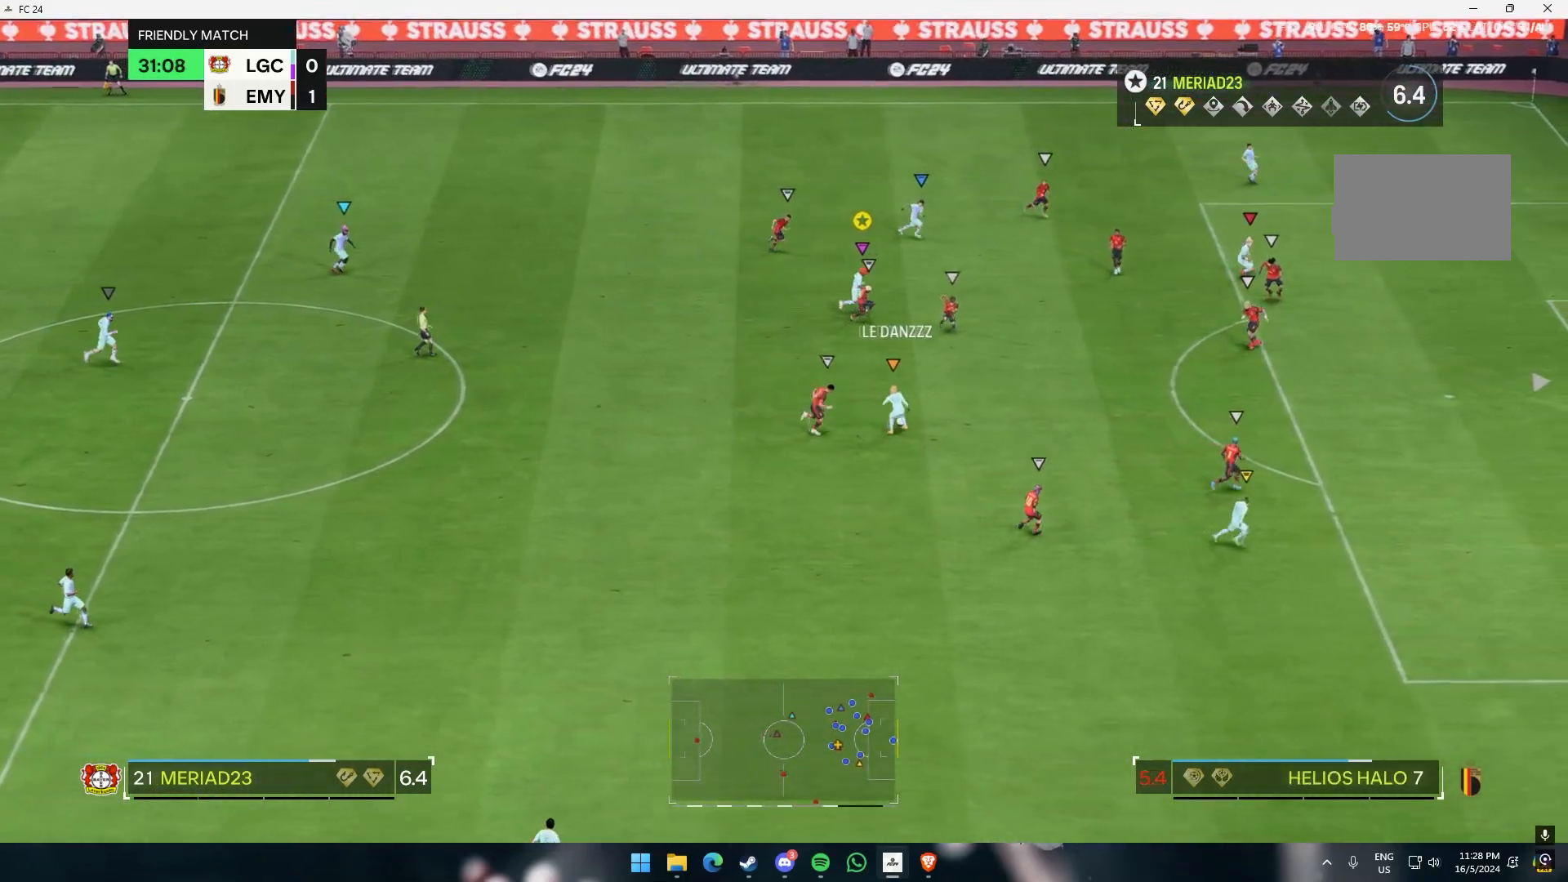
{"dt_ms": 500, "buttons": [], "left_stick": "right", "events": []}
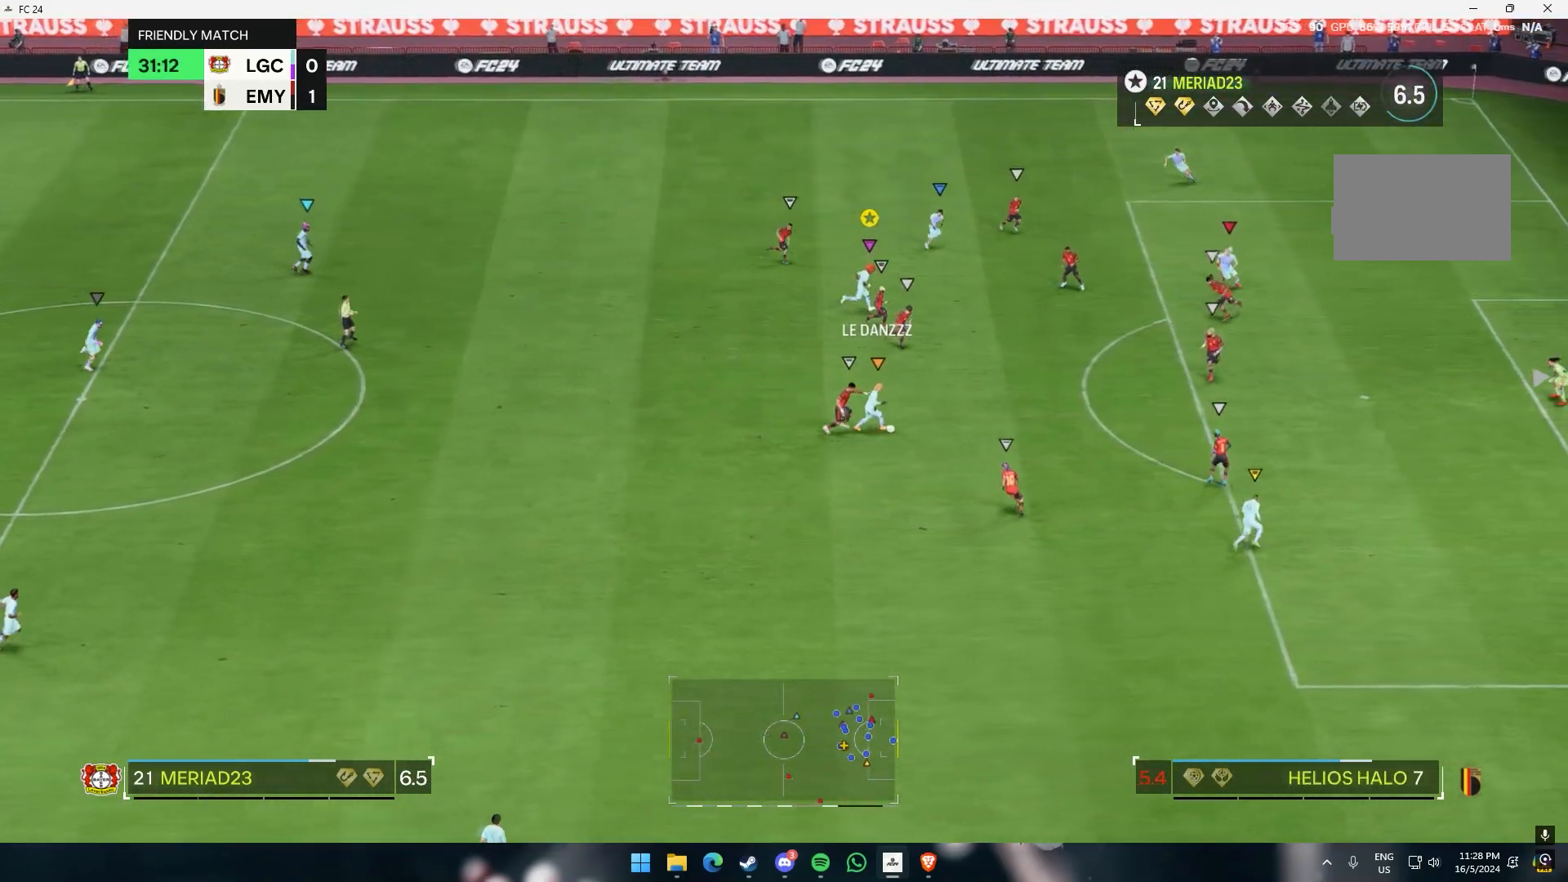
{"dt_ms": 500, "buttons": [], "left_stick": "right", "events": []}
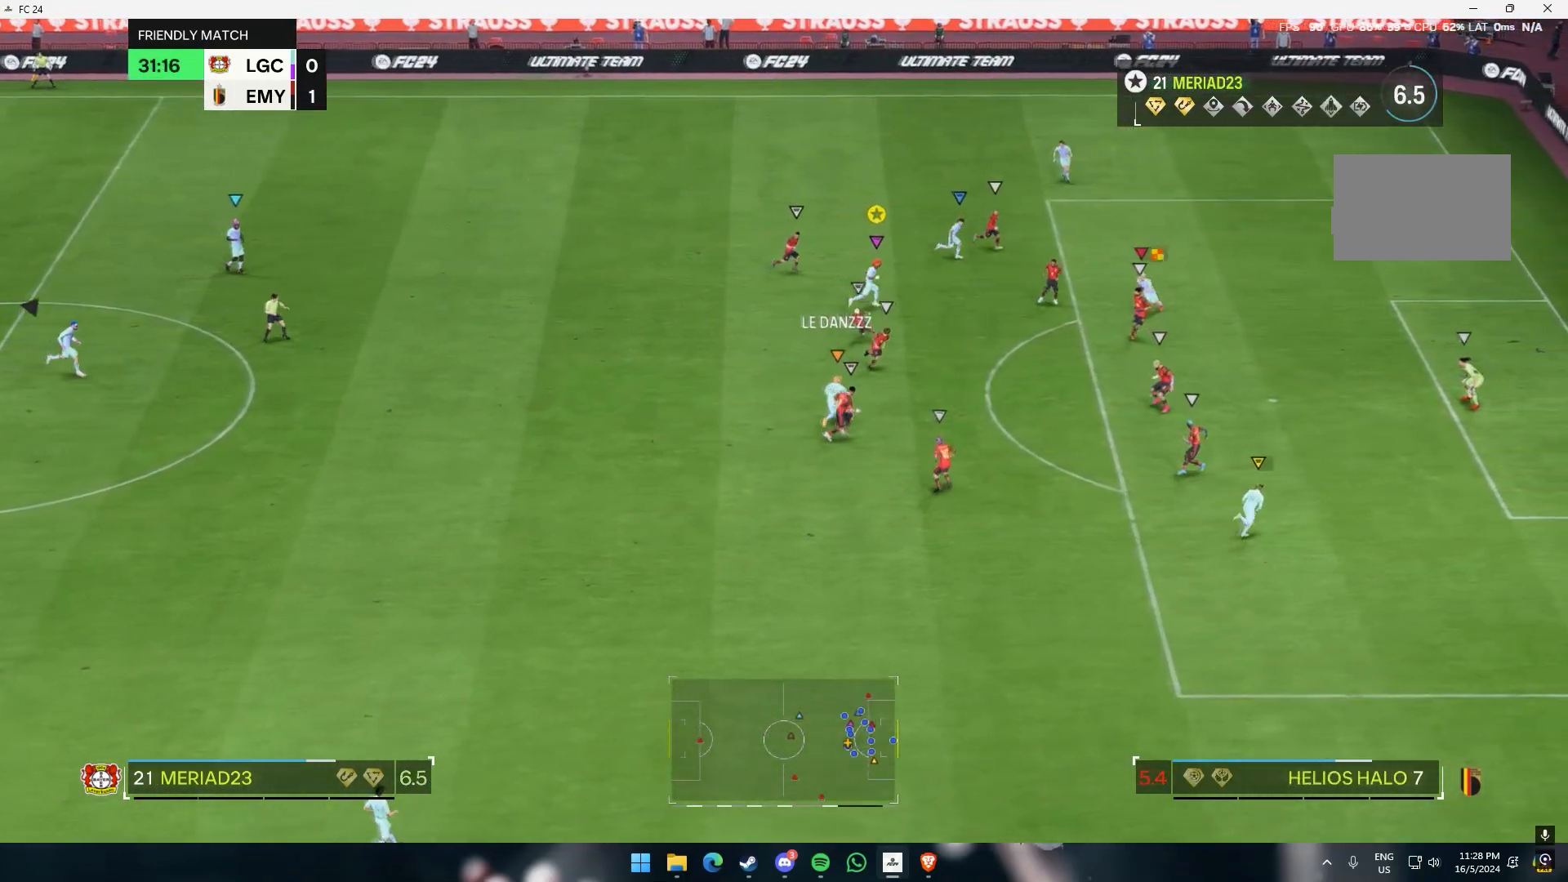
{"dt_ms": 500, "buttons": [], "left_stick": "down", "events": [[150, "left_stick", "center"], [383, "left_stick", "down"]]}
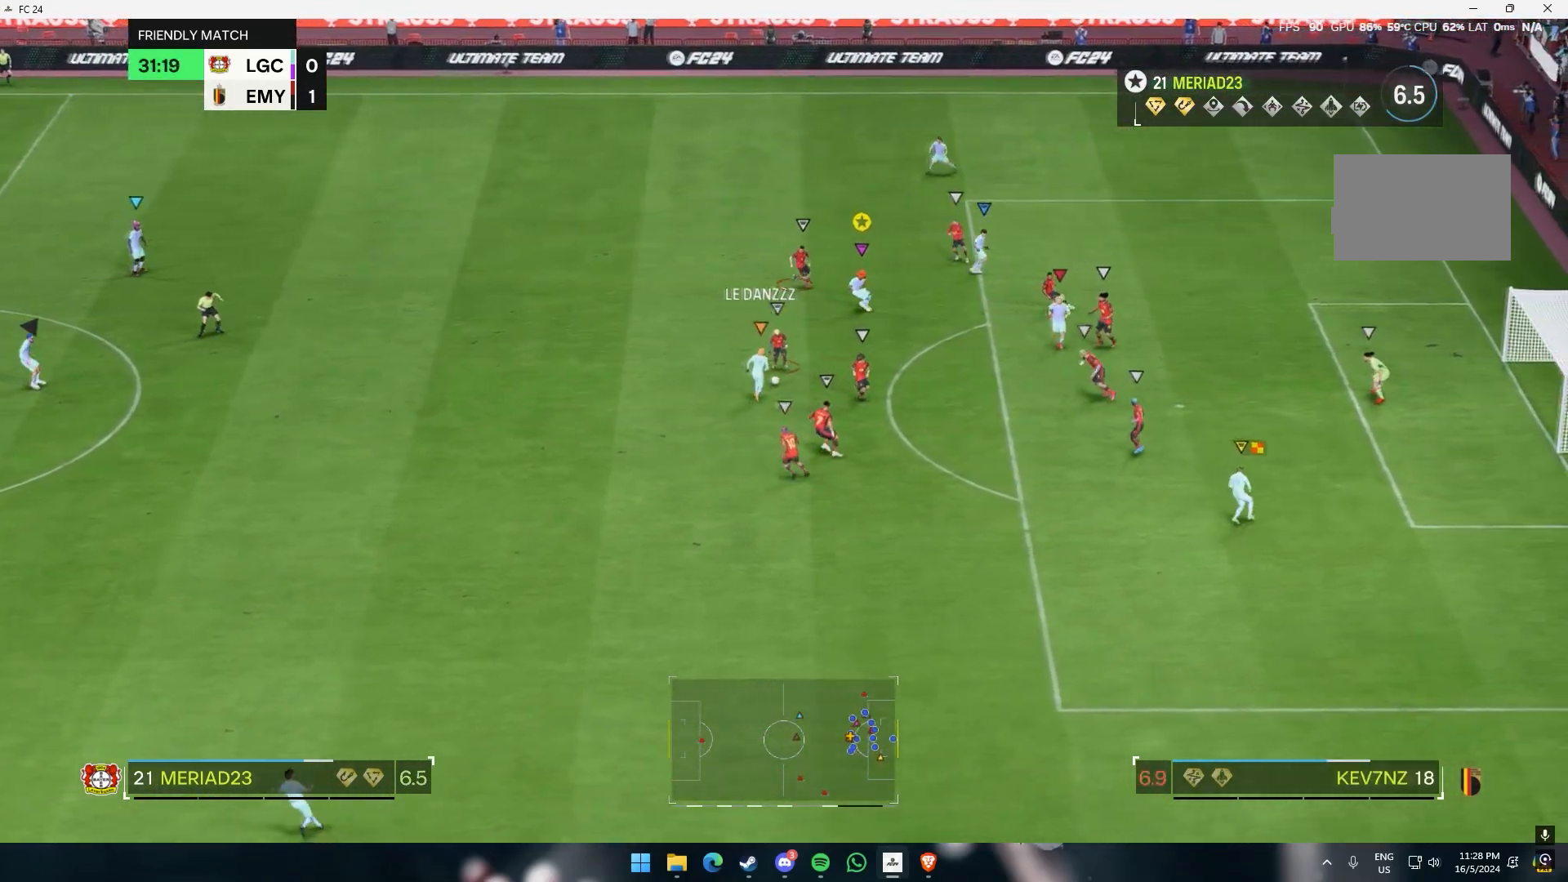
{"dt_ms": 500, "buttons": [], "left_stick": "center", "events": [[67, "left_stick", "center"]]}
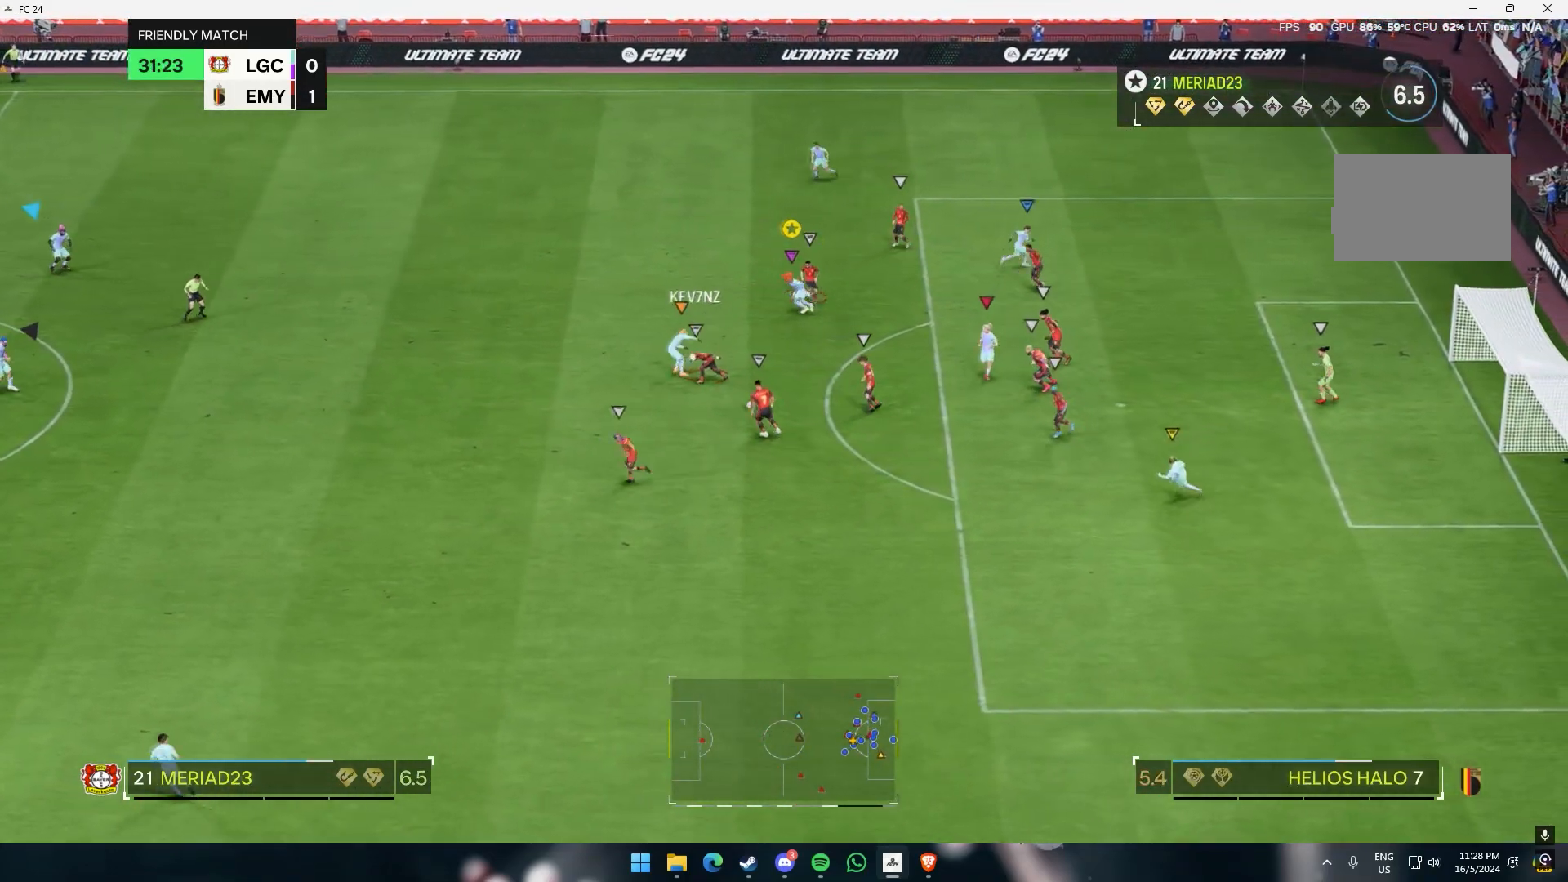
{"dt_ms": 500, "buttons": [], "left_stick": "down", "events": [[350, "left_stick", "down"]]}
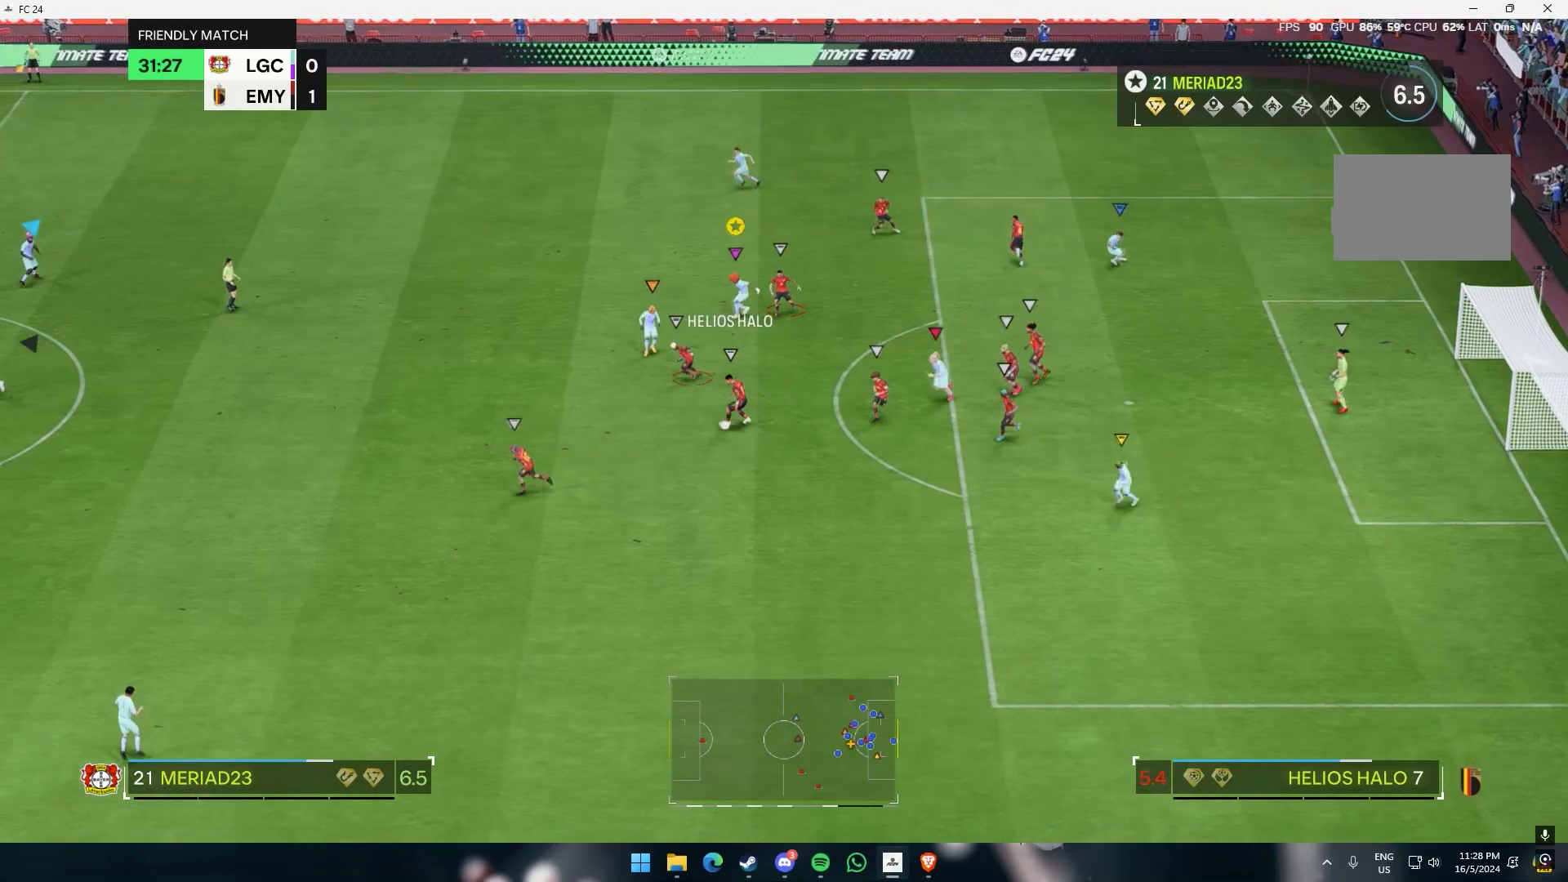
{"dt_ms": 500, "buttons": [], "left_stick": "down", "events": [[350, "R1", "down"], [450, "R1", "up"]]}
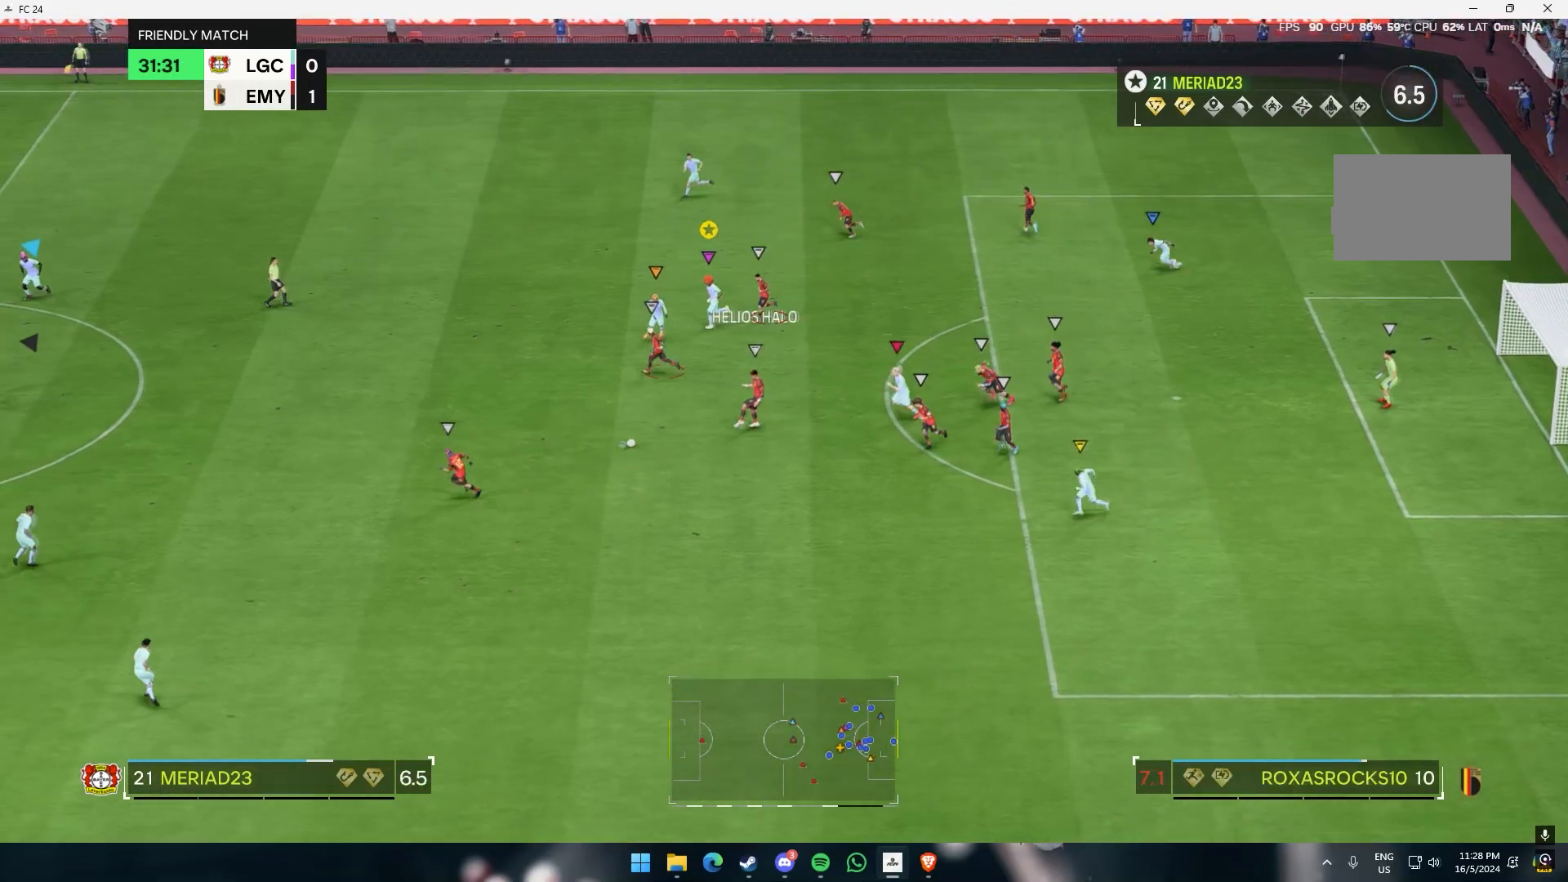
{"dt_ms": 500, "buttons": [], "left_stick": "center", "events": [[350, "left_stick", "center"]]}
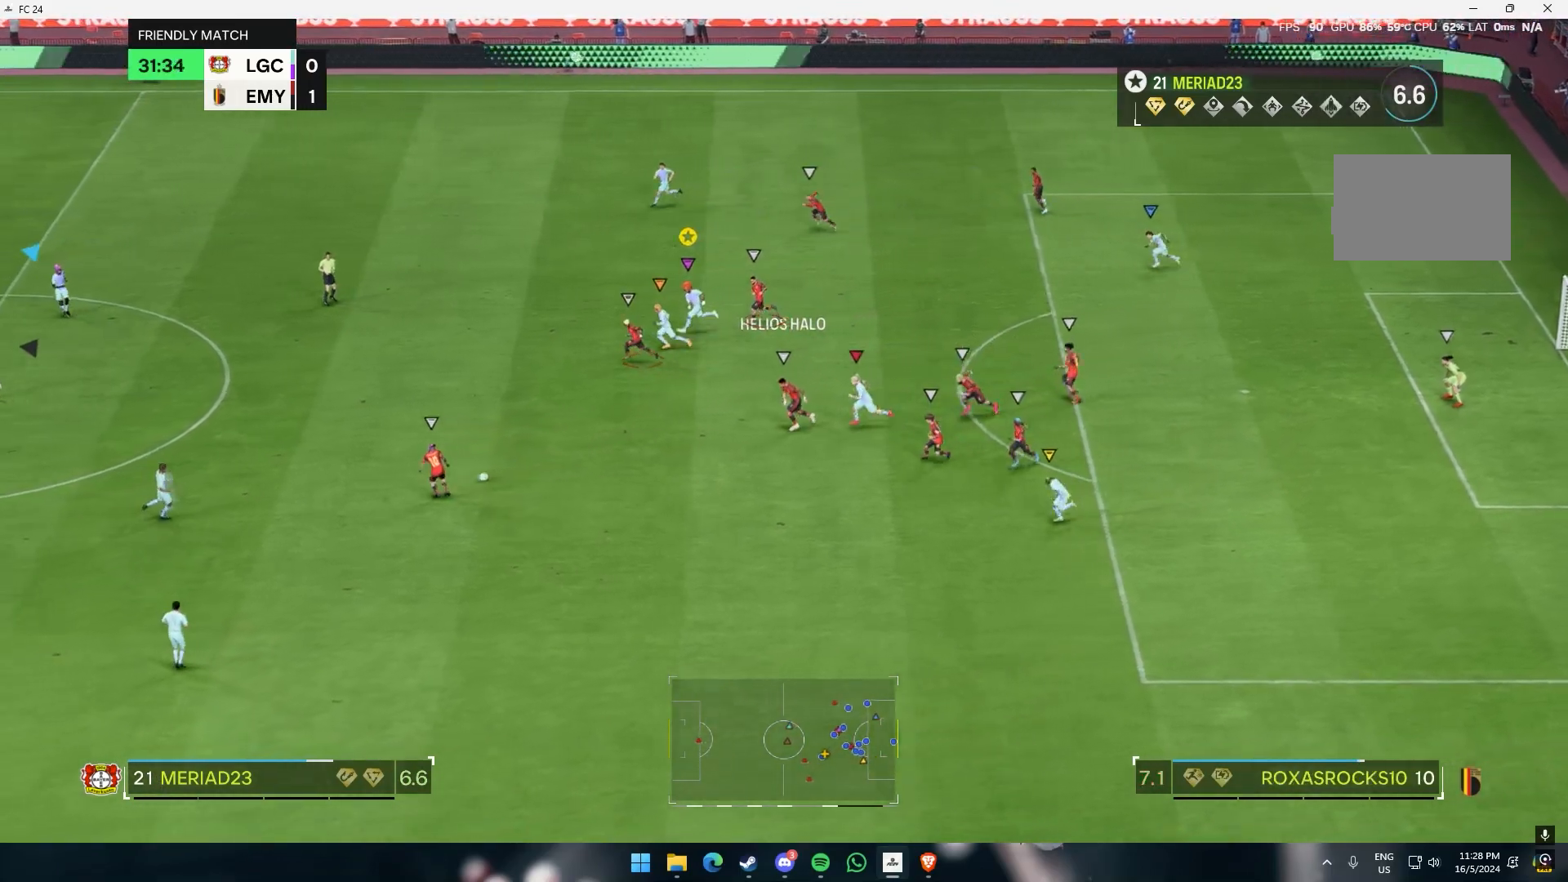
{"dt_ms": 500, "buttons": [], "left_stick": "center", "events": []}
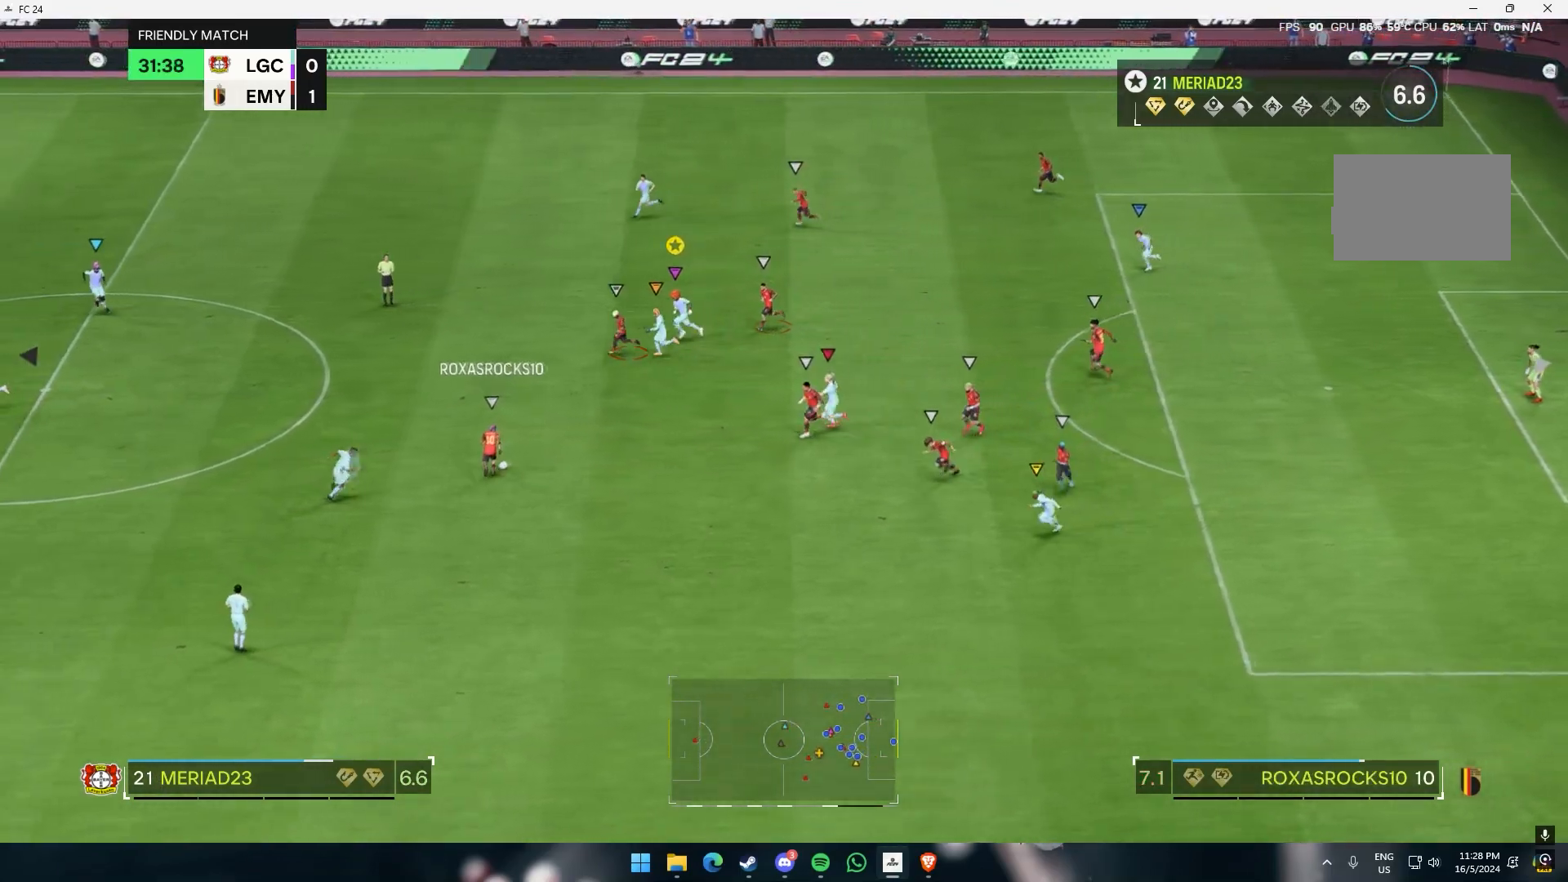
{"dt_ms": 500, "buttons": [], "left_stick": "center", "events": []}